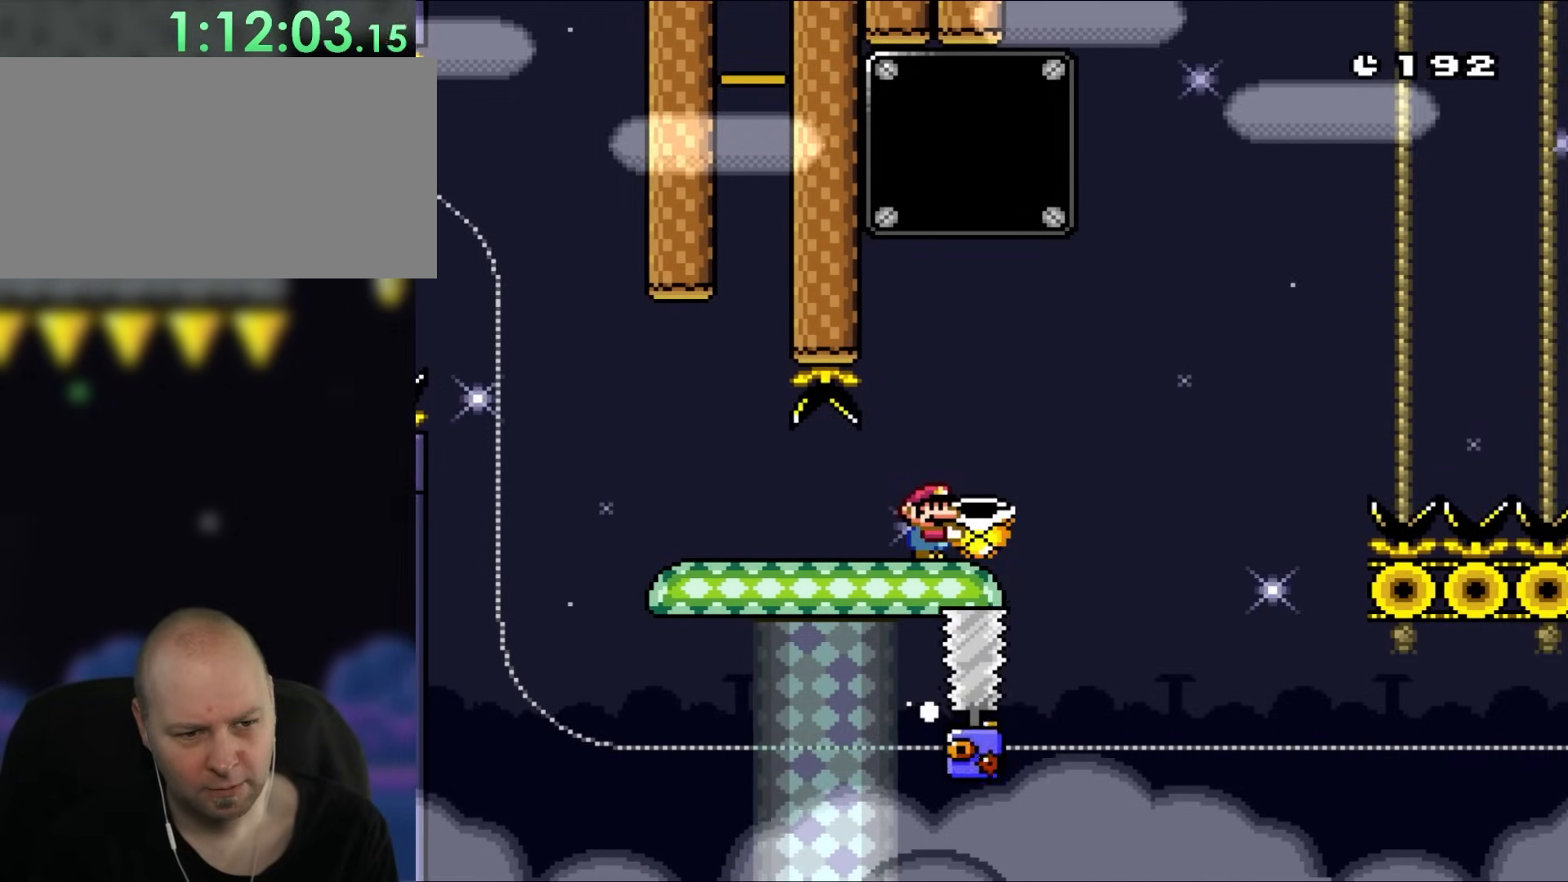
Gameplay with a controller (Nintendo layout); each line is a JSON object with the inputs held at the frame after it (dt_ms = milliseconds from this image to that frame). "events" lists button and stick changes between this image and that frame as [ms after this image, input, new state], when the widget could be followed in between. Not read: L3 R3.
{"dt_ms": 500, "buttons": ["B", "Y", "DPAD_UP", "DPAD_RIGHT"], "events": [[100, "DPAD_RIGHT", "down"], [150, "DPAD_UP", "down"], [283, "B", "down"]]}
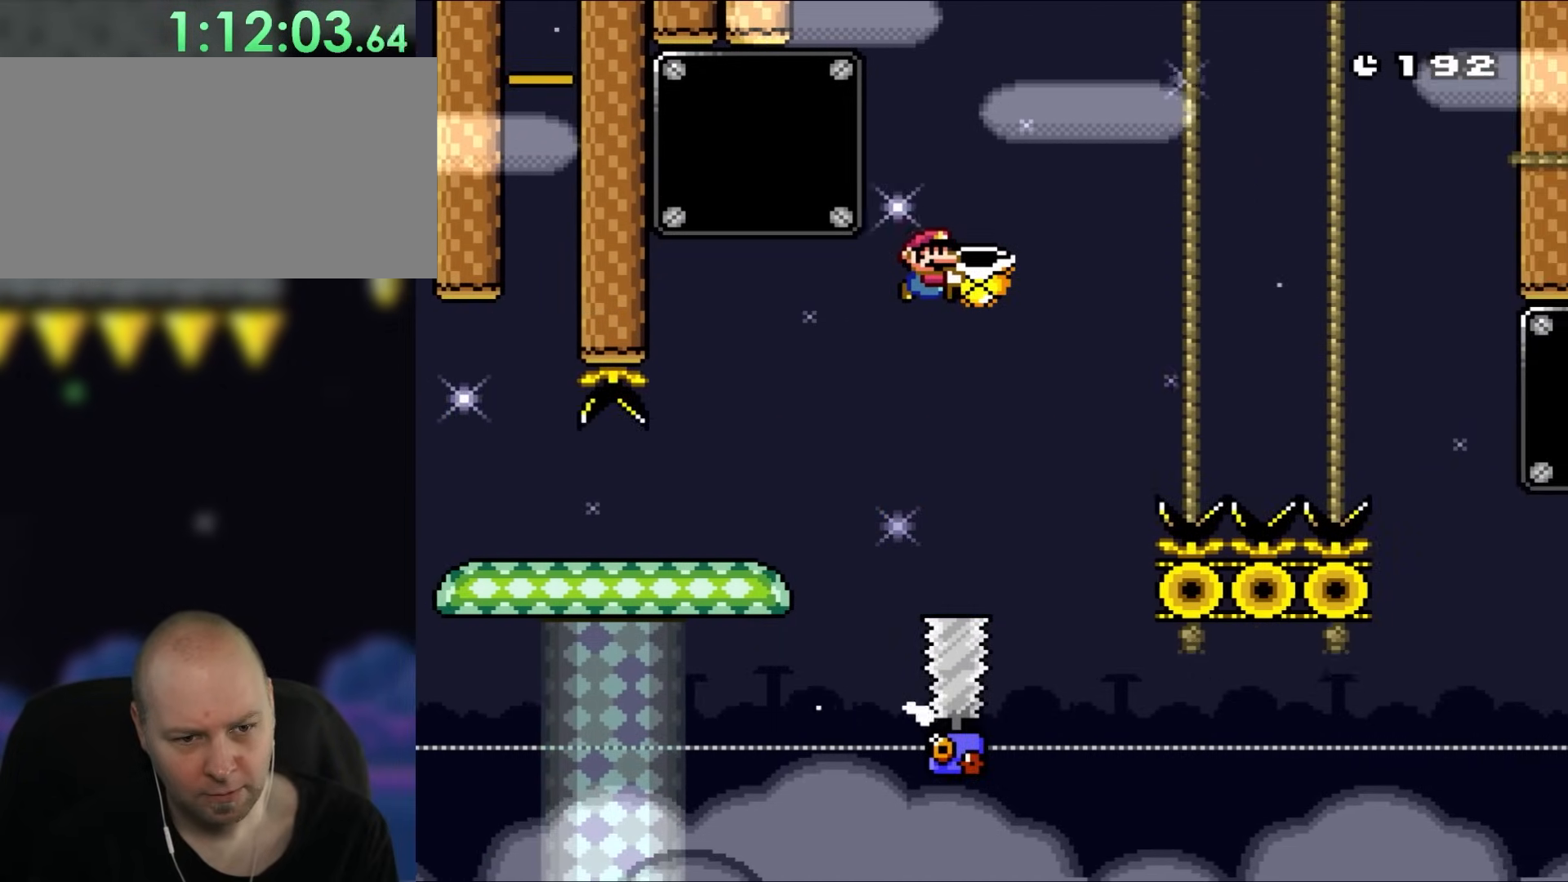
{"dt_ms": 500, "buttons": ["B", "Y", "DPAD_RIGHT"], "events": [[67, "DPAD_UP", "up"]]}
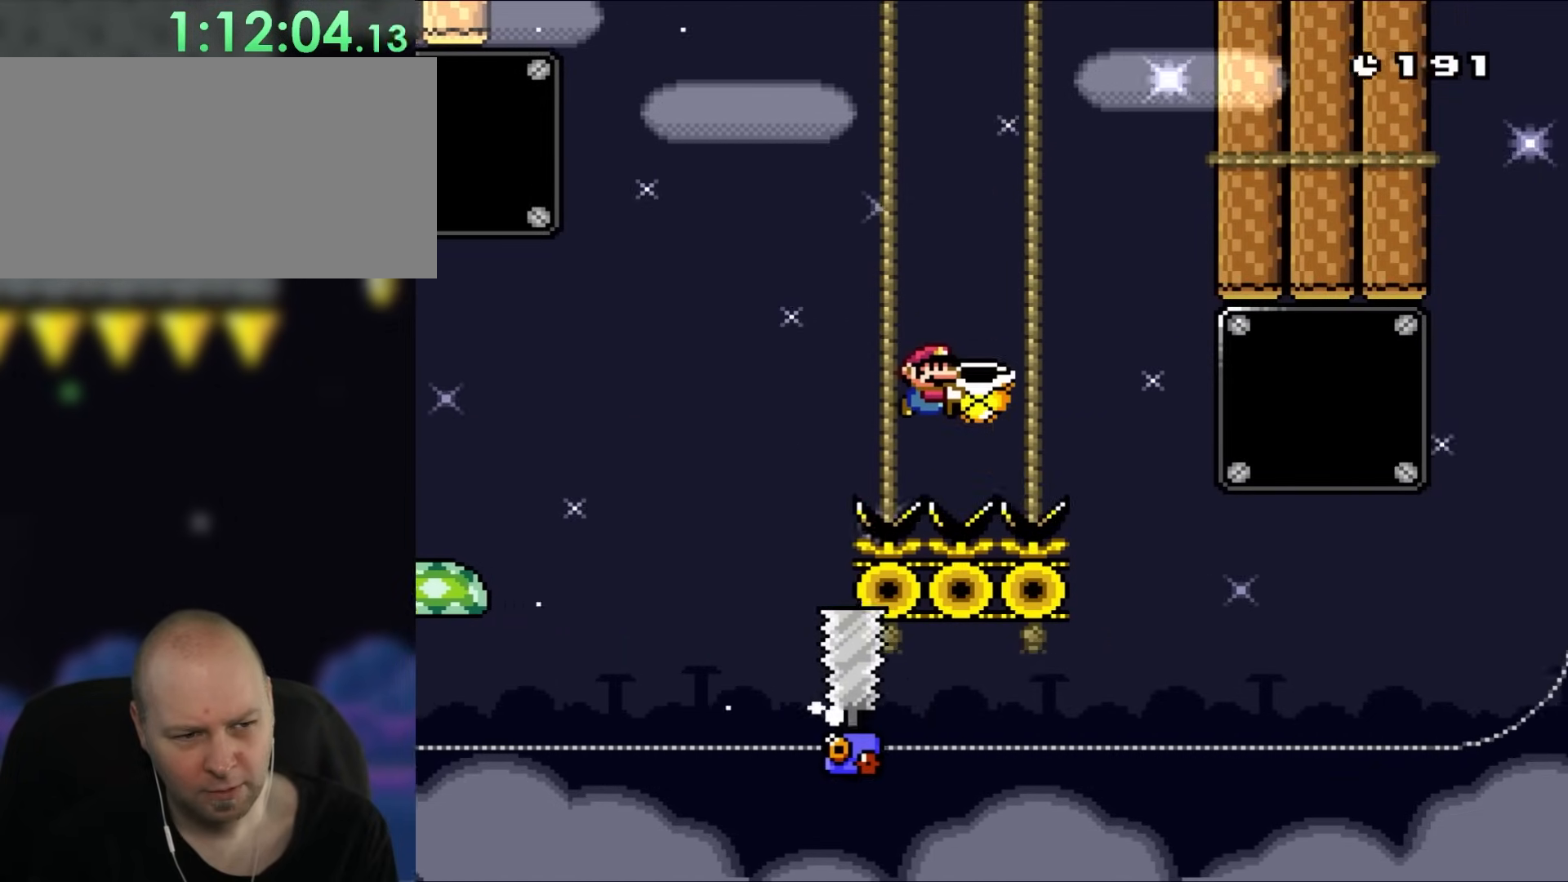
{"dt_ms": 500, "buttons": ["Y"], "events": [[250, "DPAD_RIGHT", "up"], [283, "B", "up"]]}
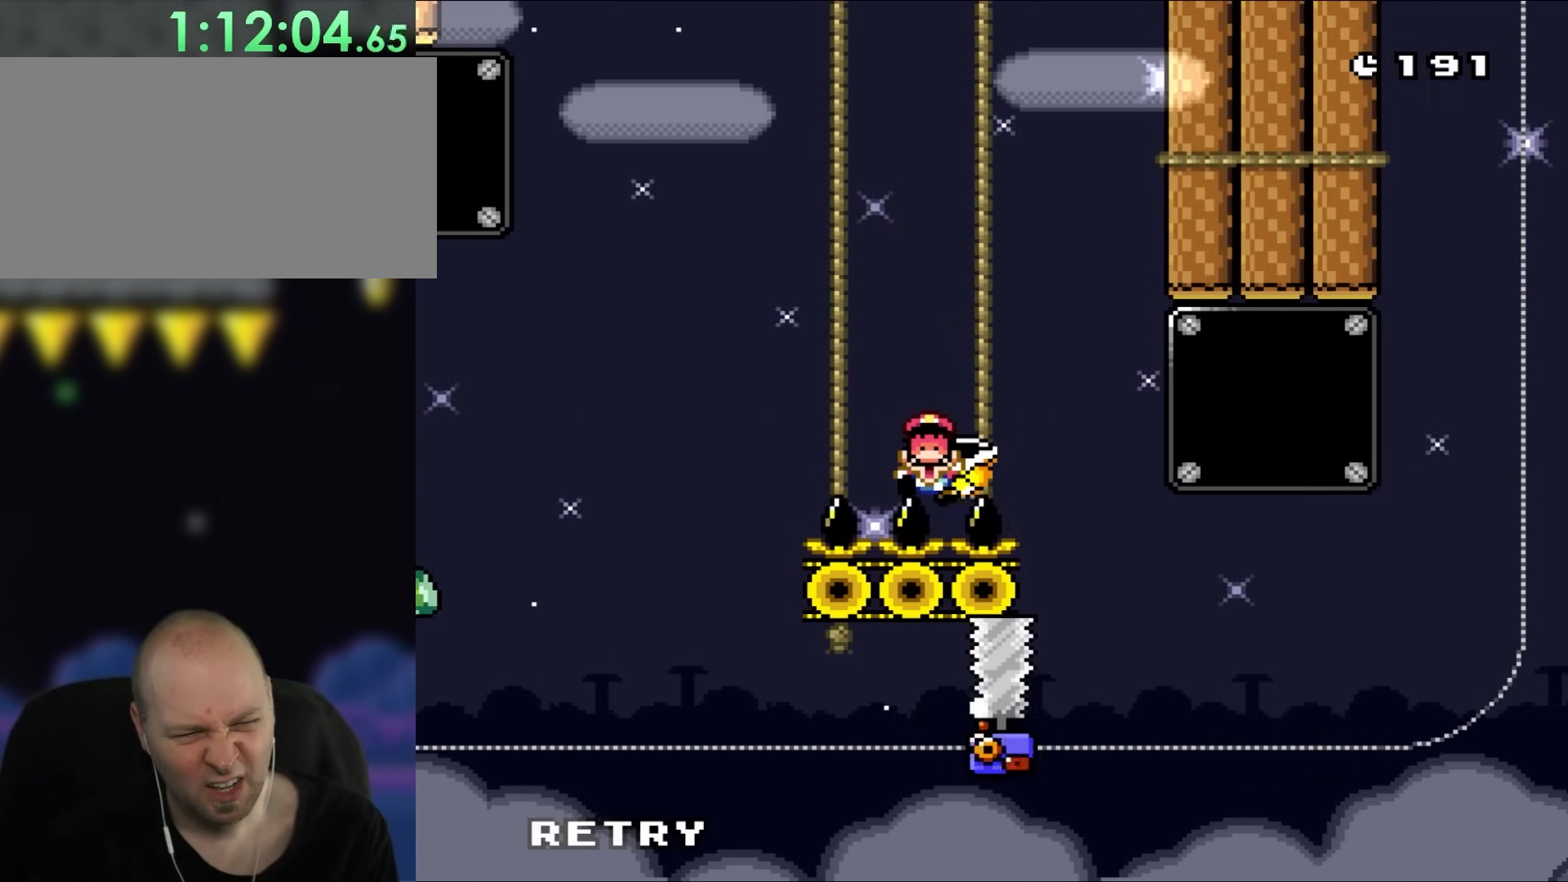
{"dt_ms": 500, "buttons": ["Y"], "events": []}
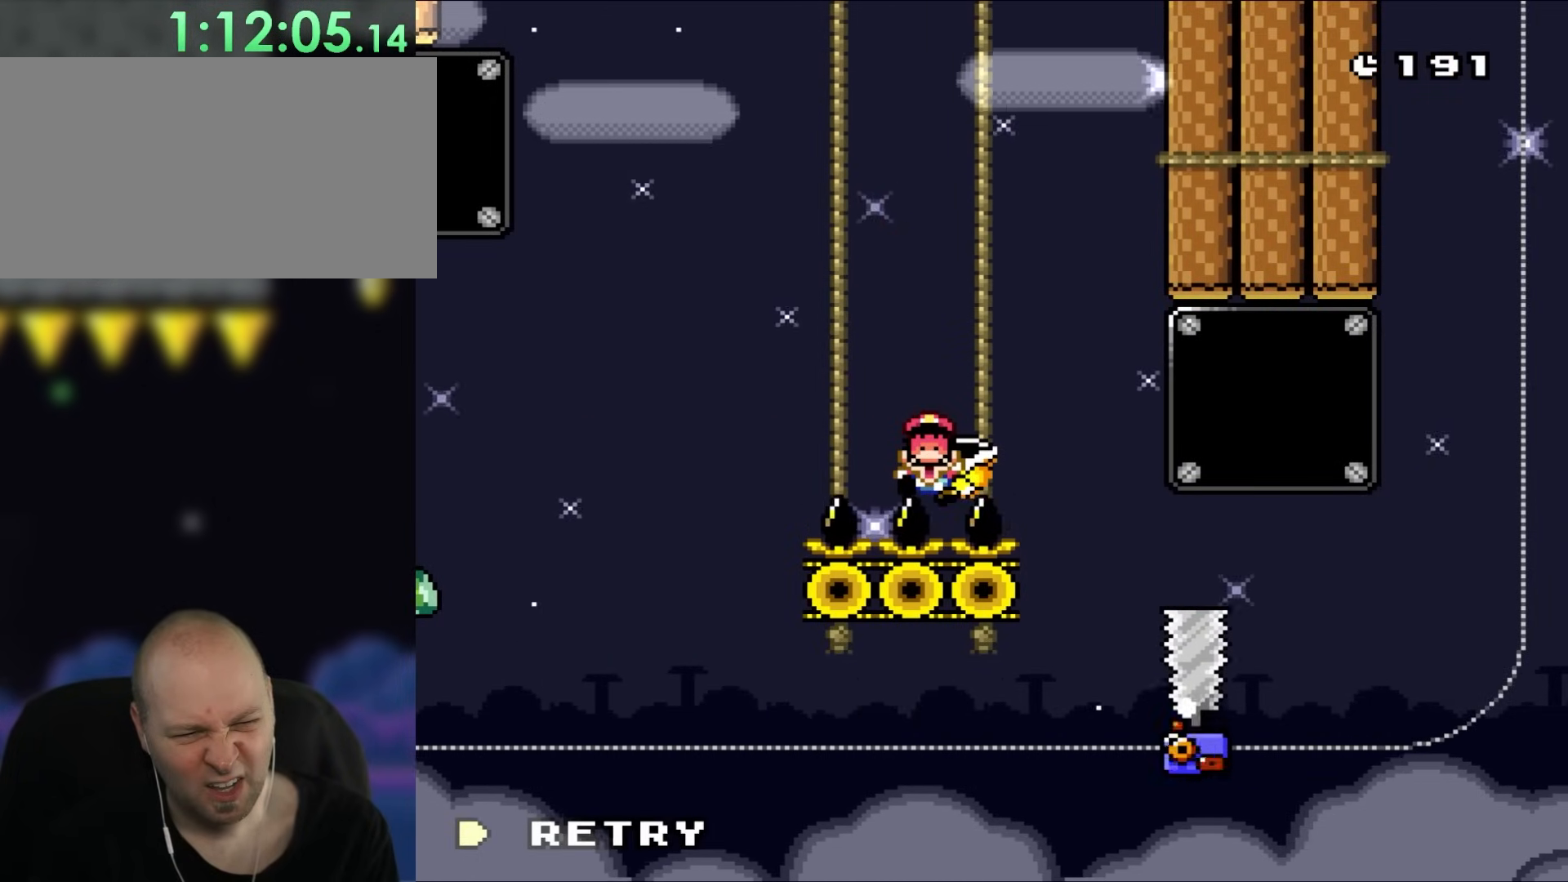
{"dt_ms": 500, "buttons": ["Y"], "events": []}
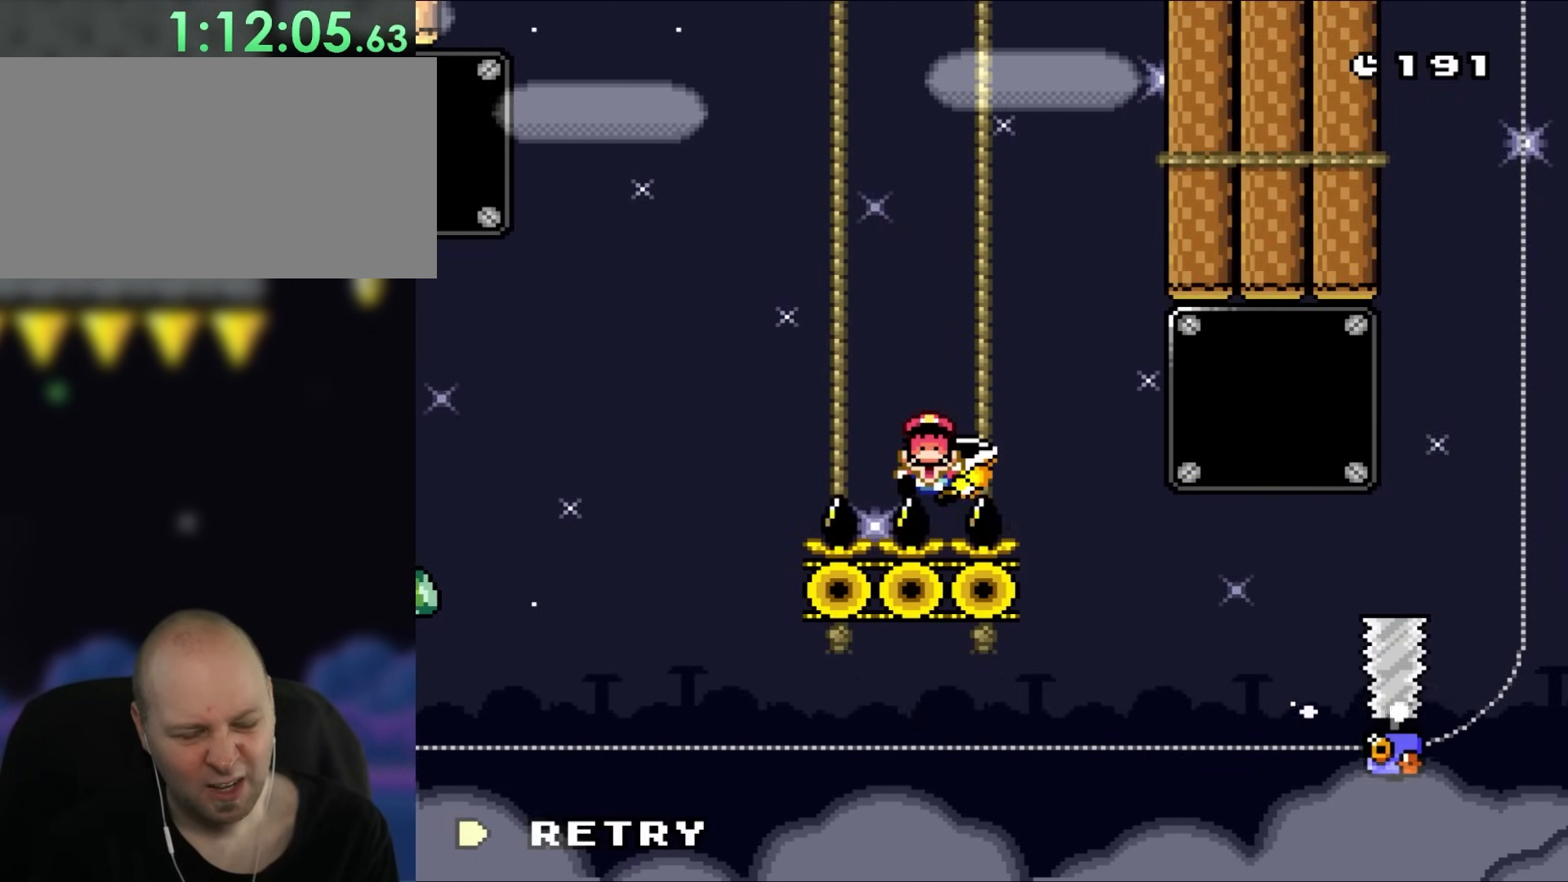
{"dt_ms": 500, "buttons": [], "events": [[417, "Y", "up"]]}
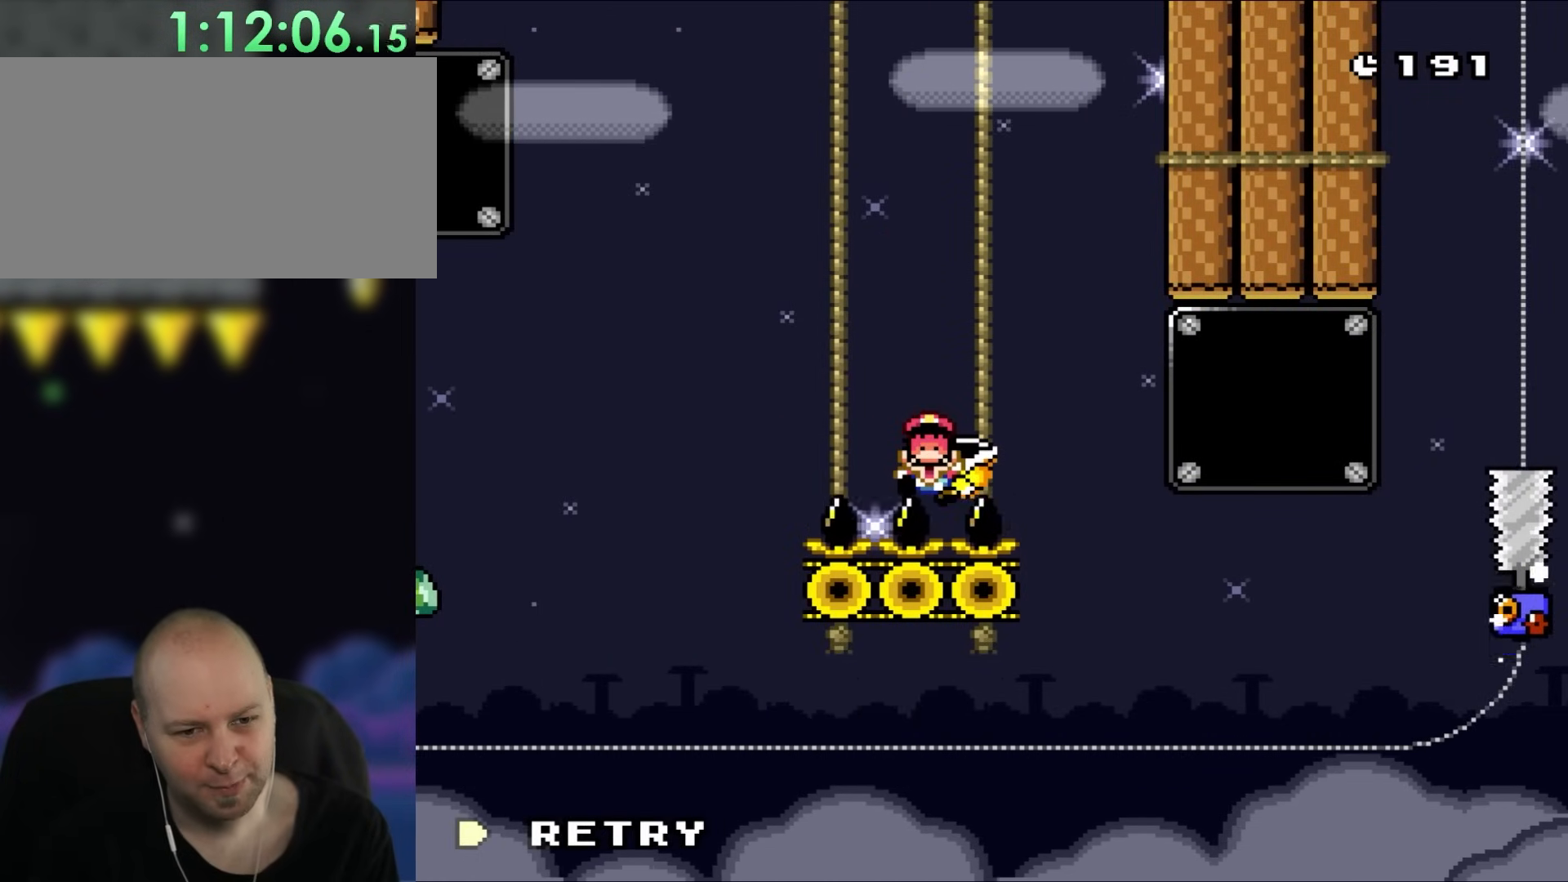
{"dt_ms": 500, "buttons": [], "events": []}
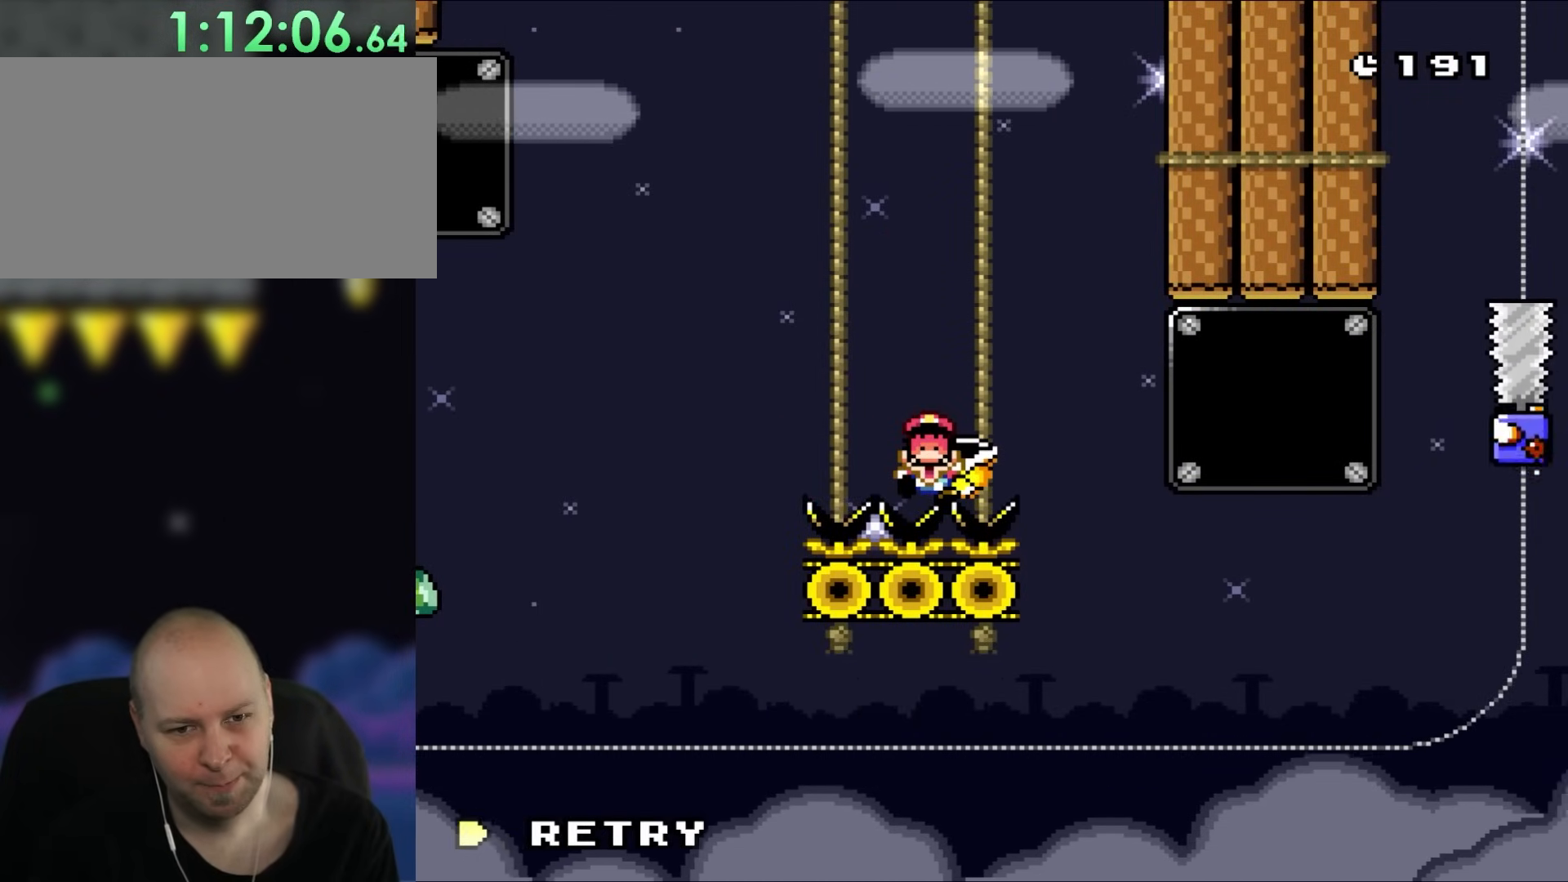
{"dt_ms": 500, "buttons": [], "events": [[117, "A", "down"], [217, "A", "up"]]}
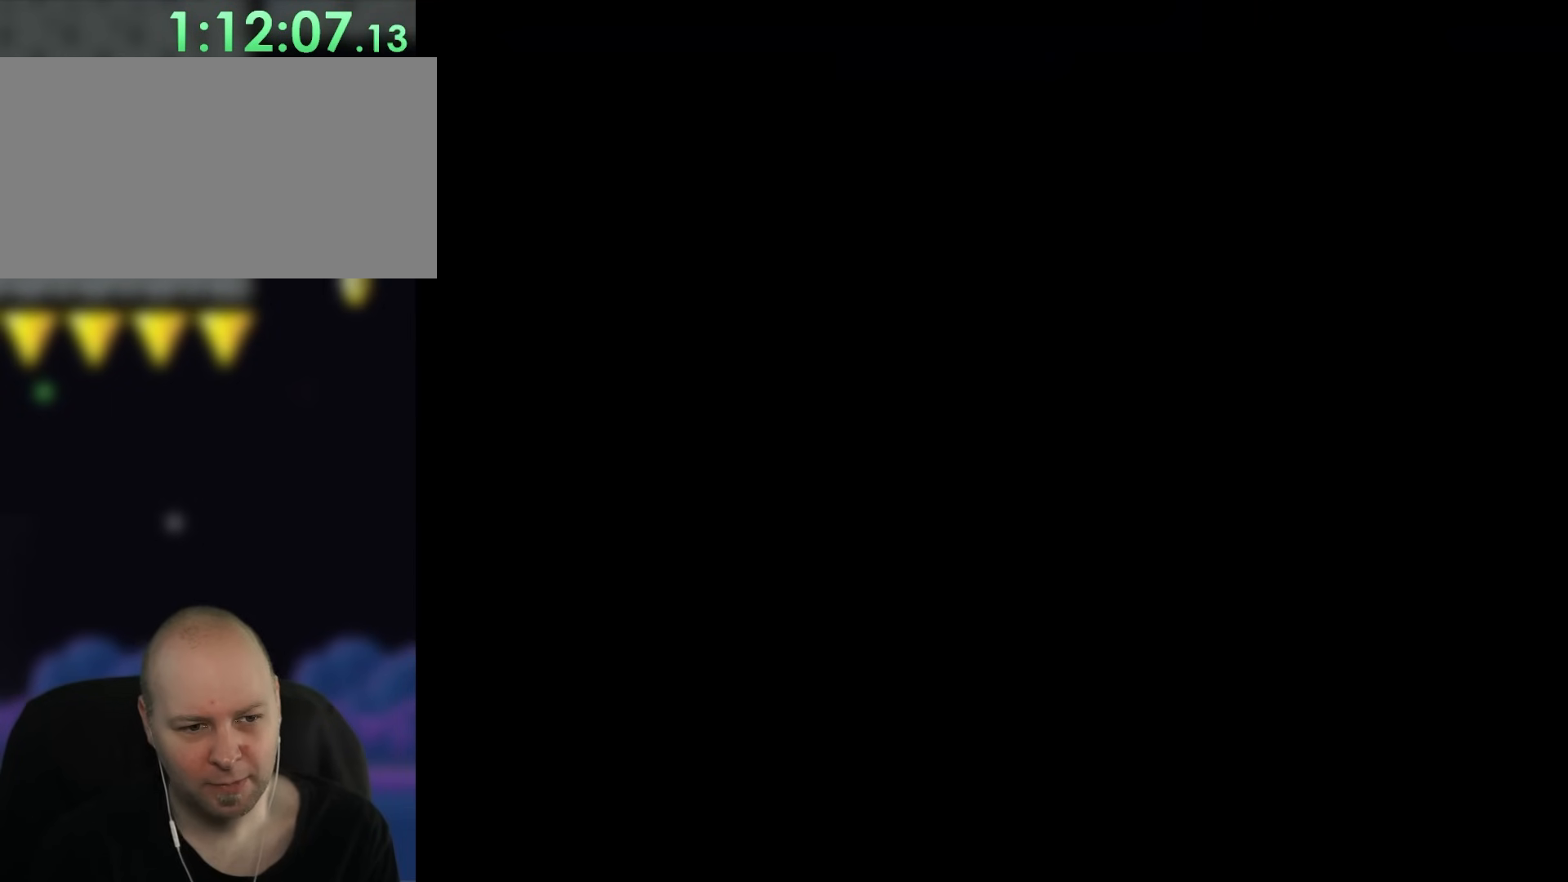
{"dt_ms": 500, "buttons": [], "events": []}
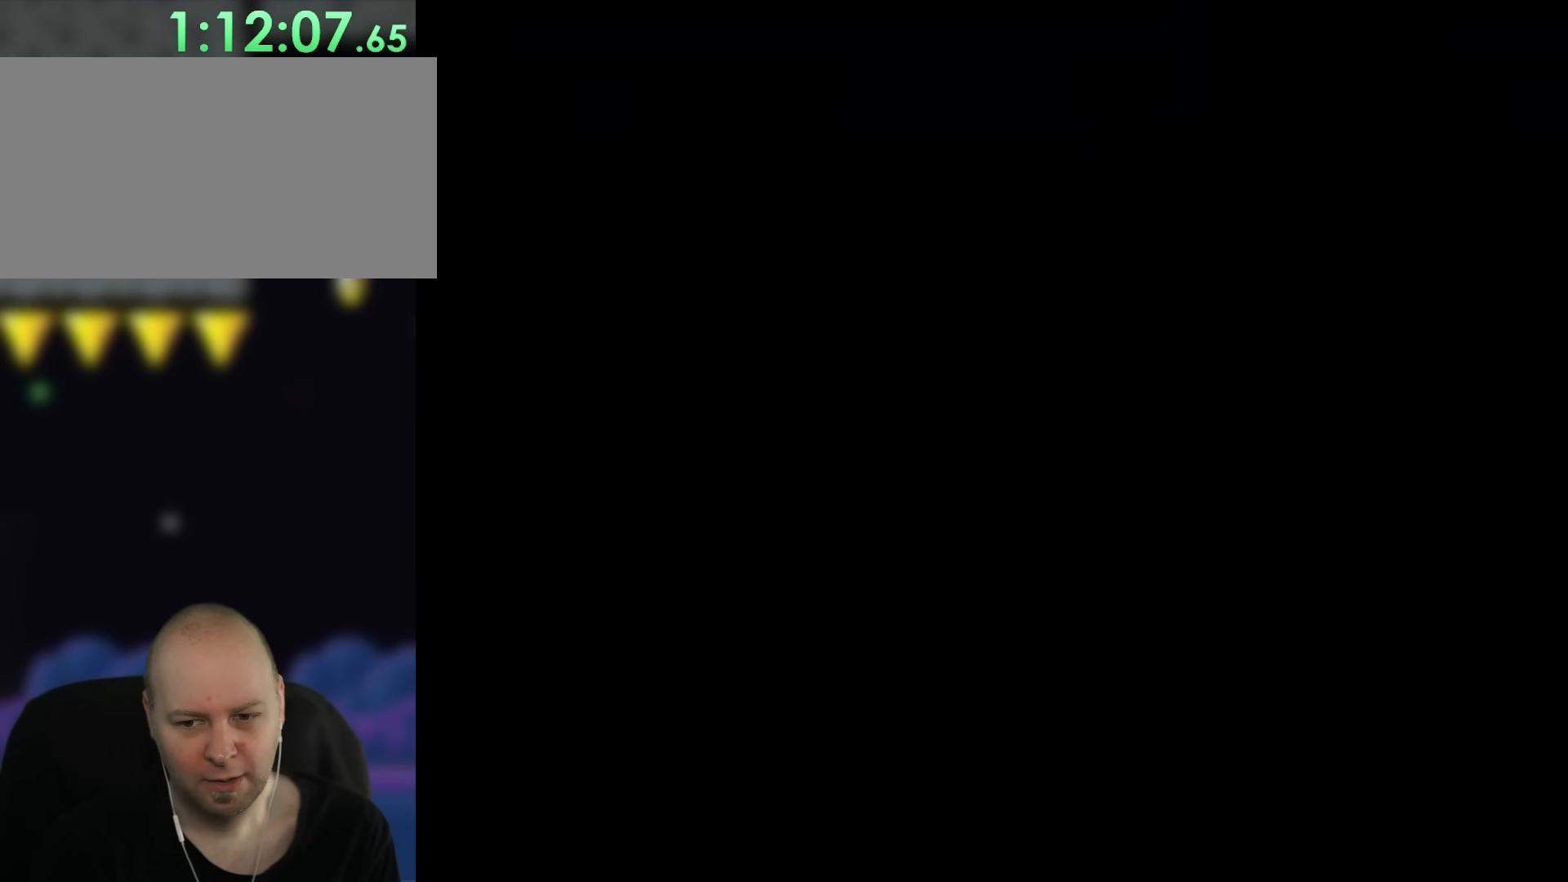
{"dt_ms": 500, "buttons": ["Y"], "events": [[50, "Y", "down"]]}
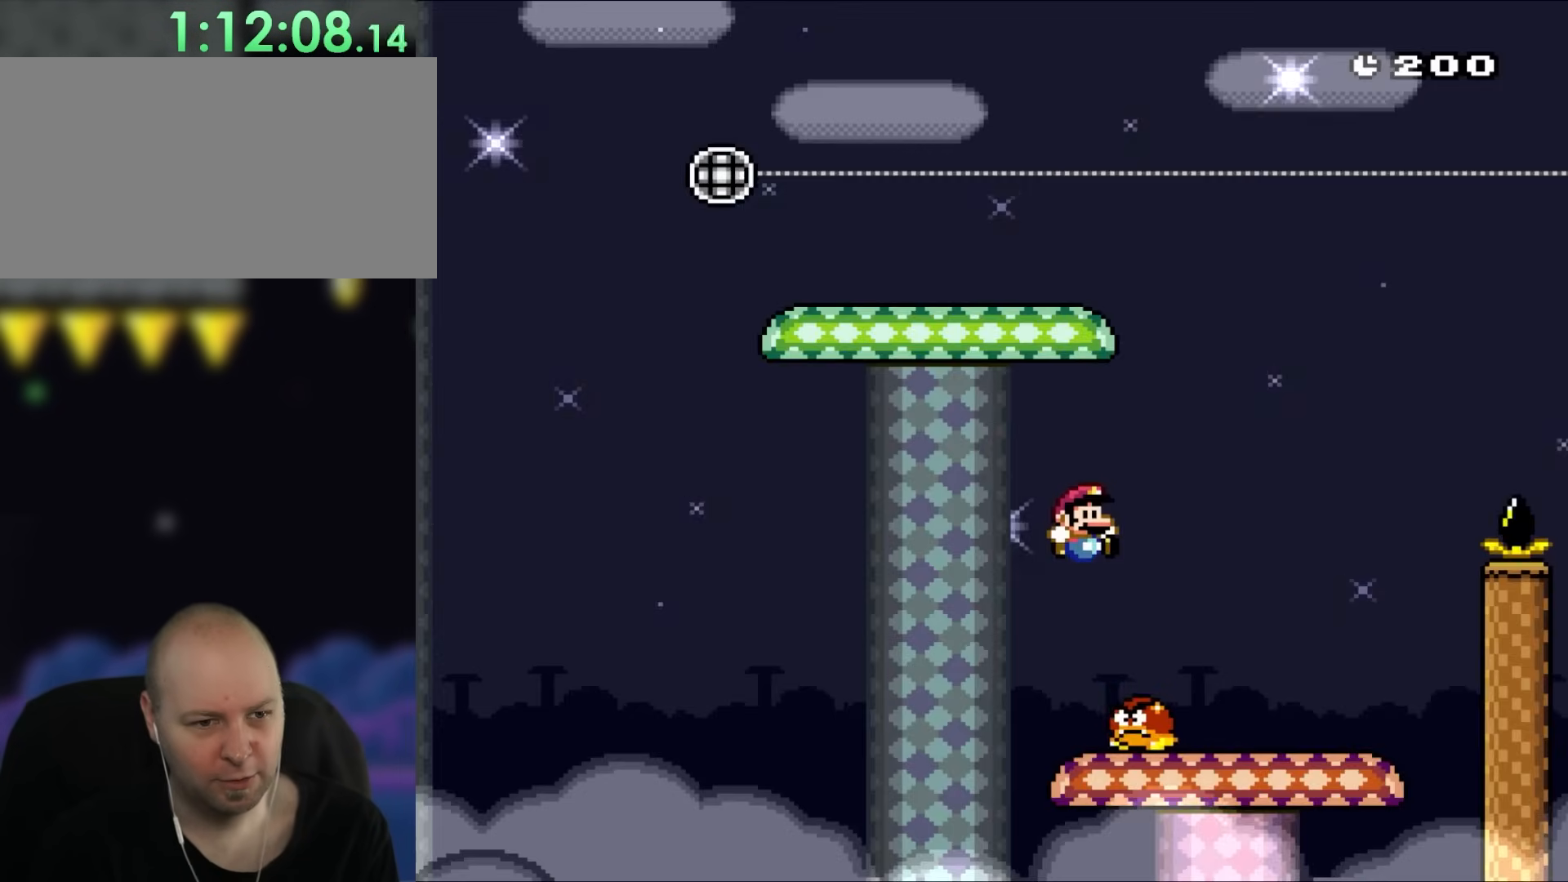
{"dt_ms": 500, "buttons": ["Y", "DPAD_UP", "DPAD_LEFT"], "events": [[233, "DPAD_RIGHT", "down"], [467, "DPAD_UP", "down"], [500, "DPAD_LEFT", "down"], [500, "DPAD_RIGHT", "up"]]}
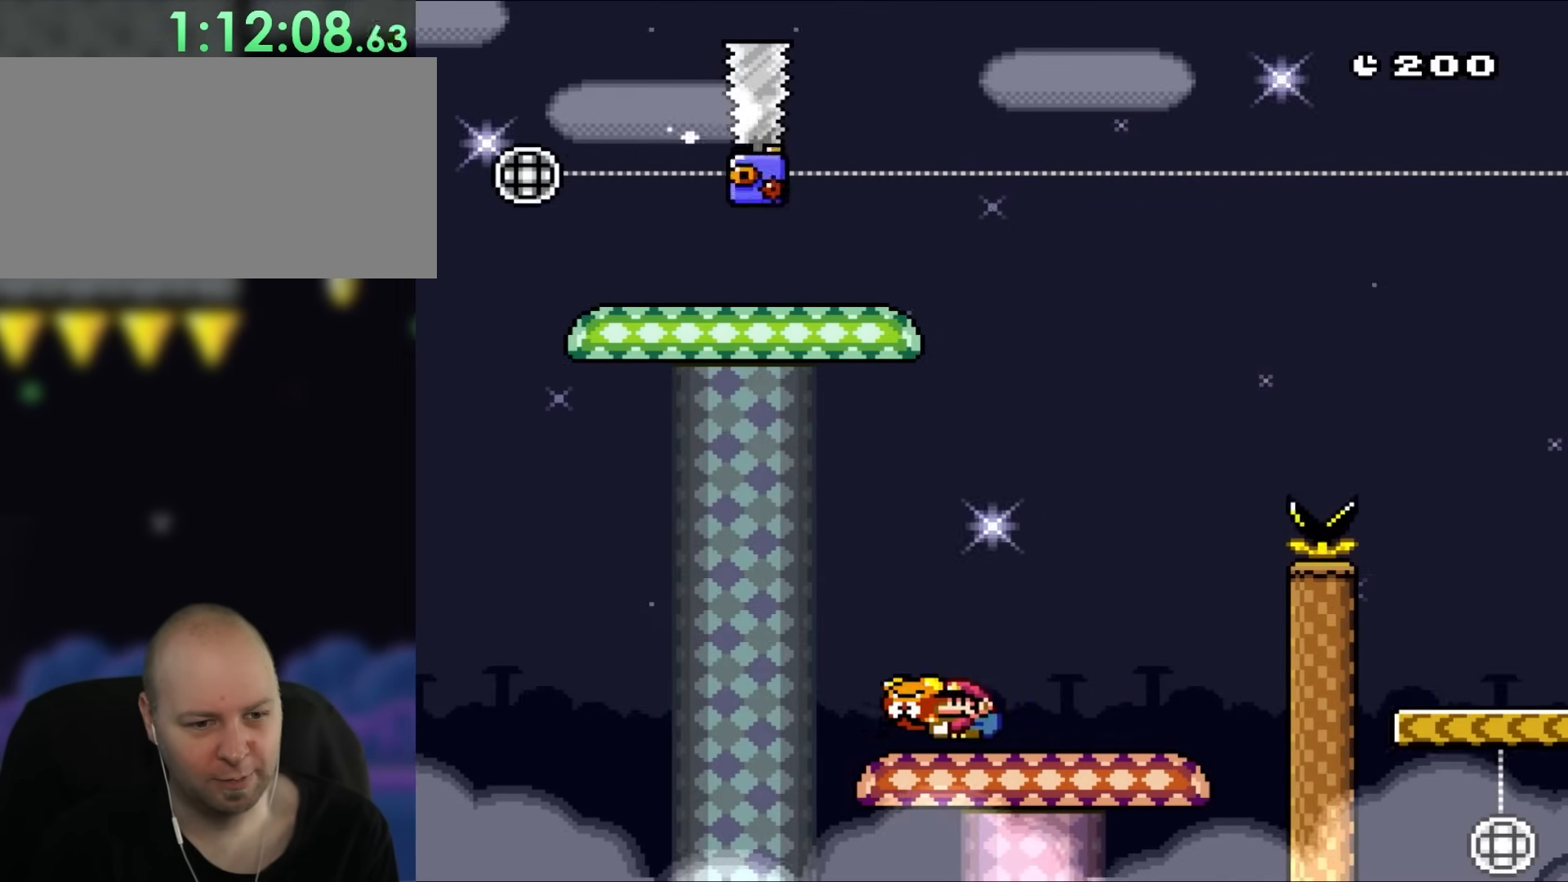
{"dt_ms": 500, "buttons": ["Y", "DPAD_RIGHT"], "events": [[50, "DPAD_UP", "up"], [167, "DPAD_UP", "down"], [200, "DPAD_LEFT", "up"], [233, "DPAD_RIGHT", "down"], [233, "DPAD_UP", "up"]]}
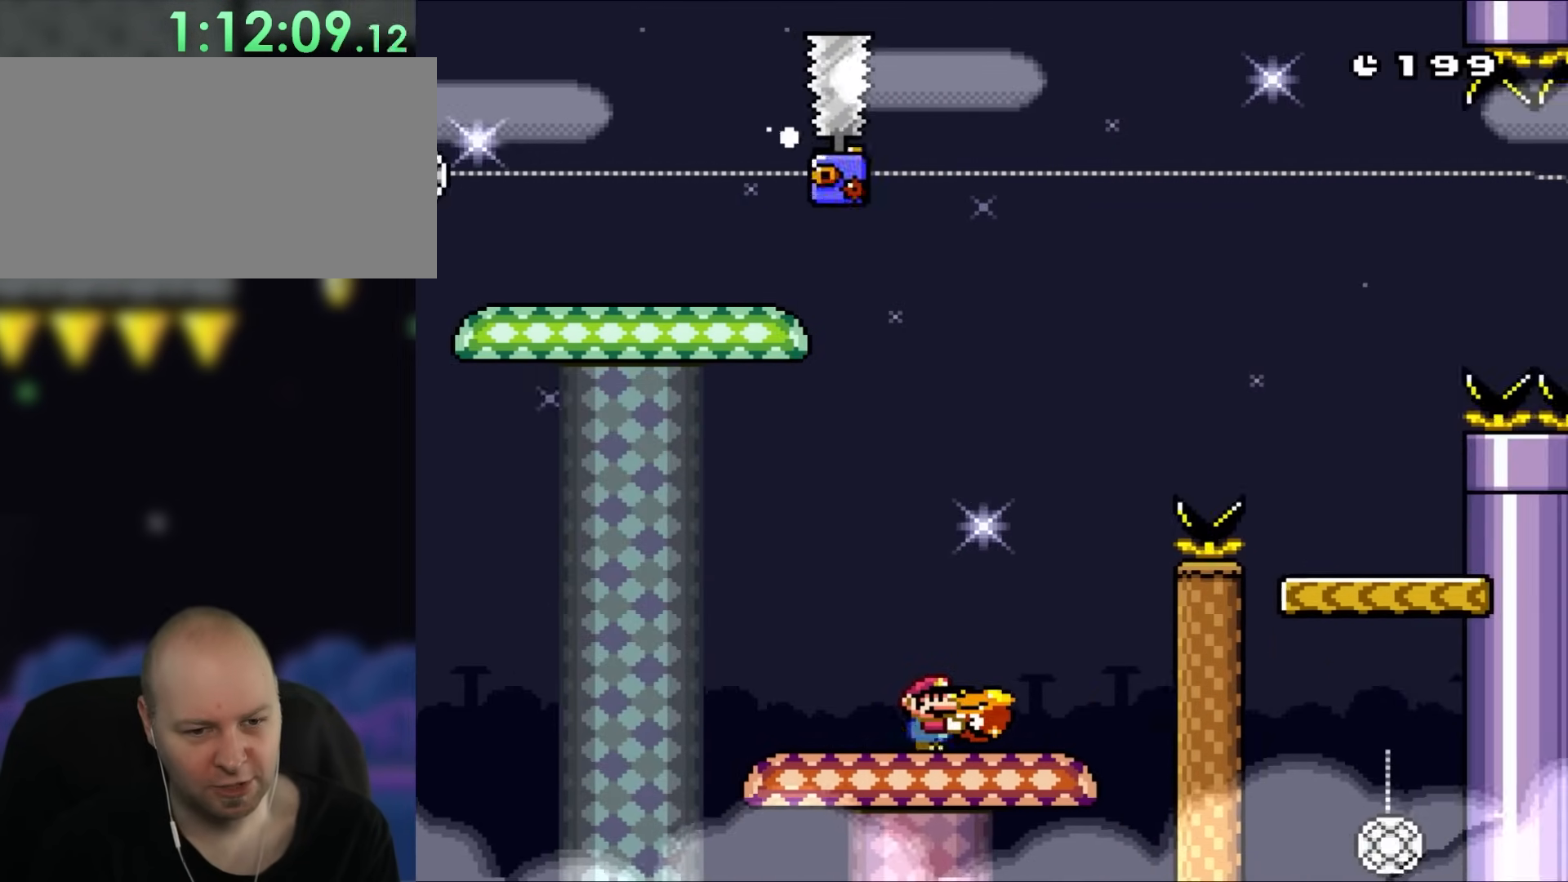
{"dt_ms": 500, "buttons": ["B", "Y", "DPAD_RIGHT"], "events": [[133, "B", "down"]]}
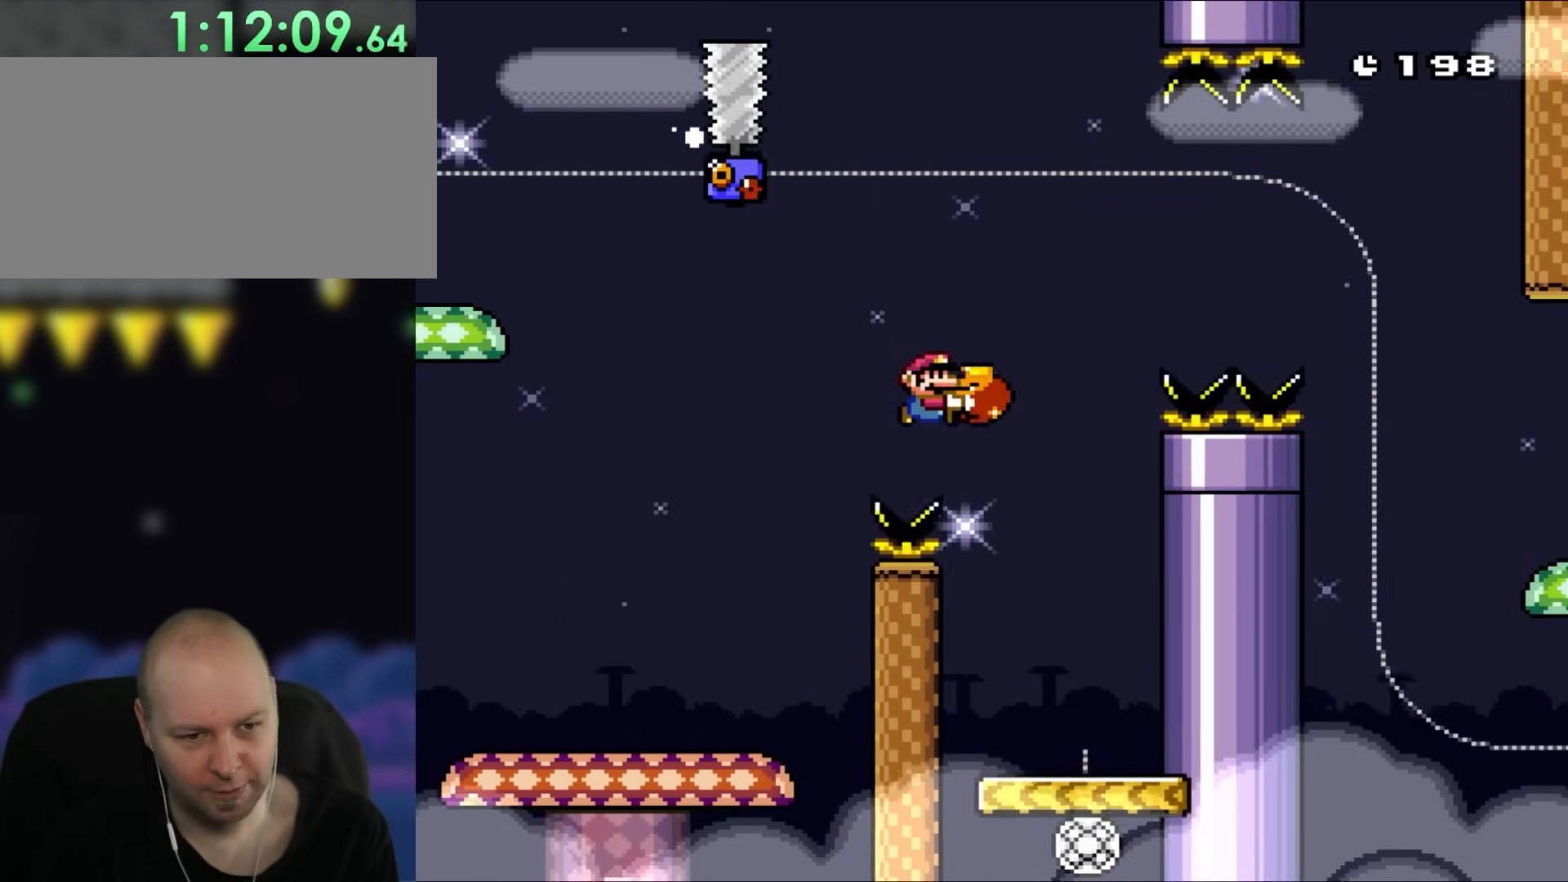
{"dt_ms": 500, "buttons": ["Y", "DPAD_RIGHT"], "events": [[100, "DPAD_UP", "down"], [133, "DPAD_RIGHT", "up"], [167, "DPAD_LEFT", "down"], [167, "DPAD_UP", "up"], [250, "B", "up"], [333, "DPAD_LEFT", "up"], [333, "DPAD_UP", "down"], [367, "DPAD_RIGHT", "down"], [367, "DPAD_UP", "up"]]}
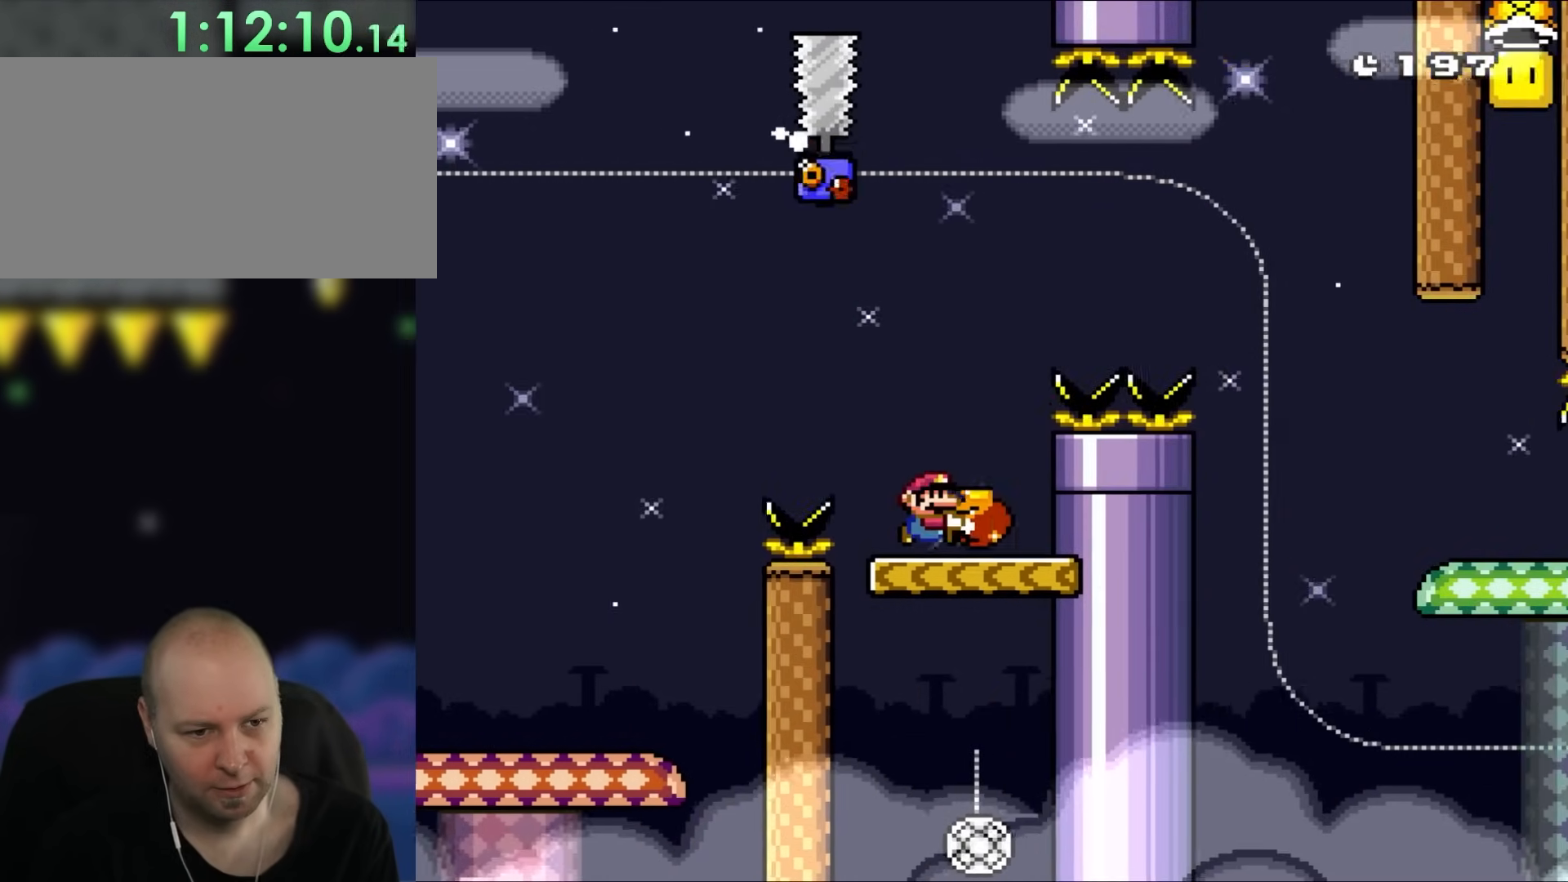
{"dt_ms": 500, "buttons": ["B", "Y", "DPAD_RIGHT"], "events": [[83, "B", "down"]]}
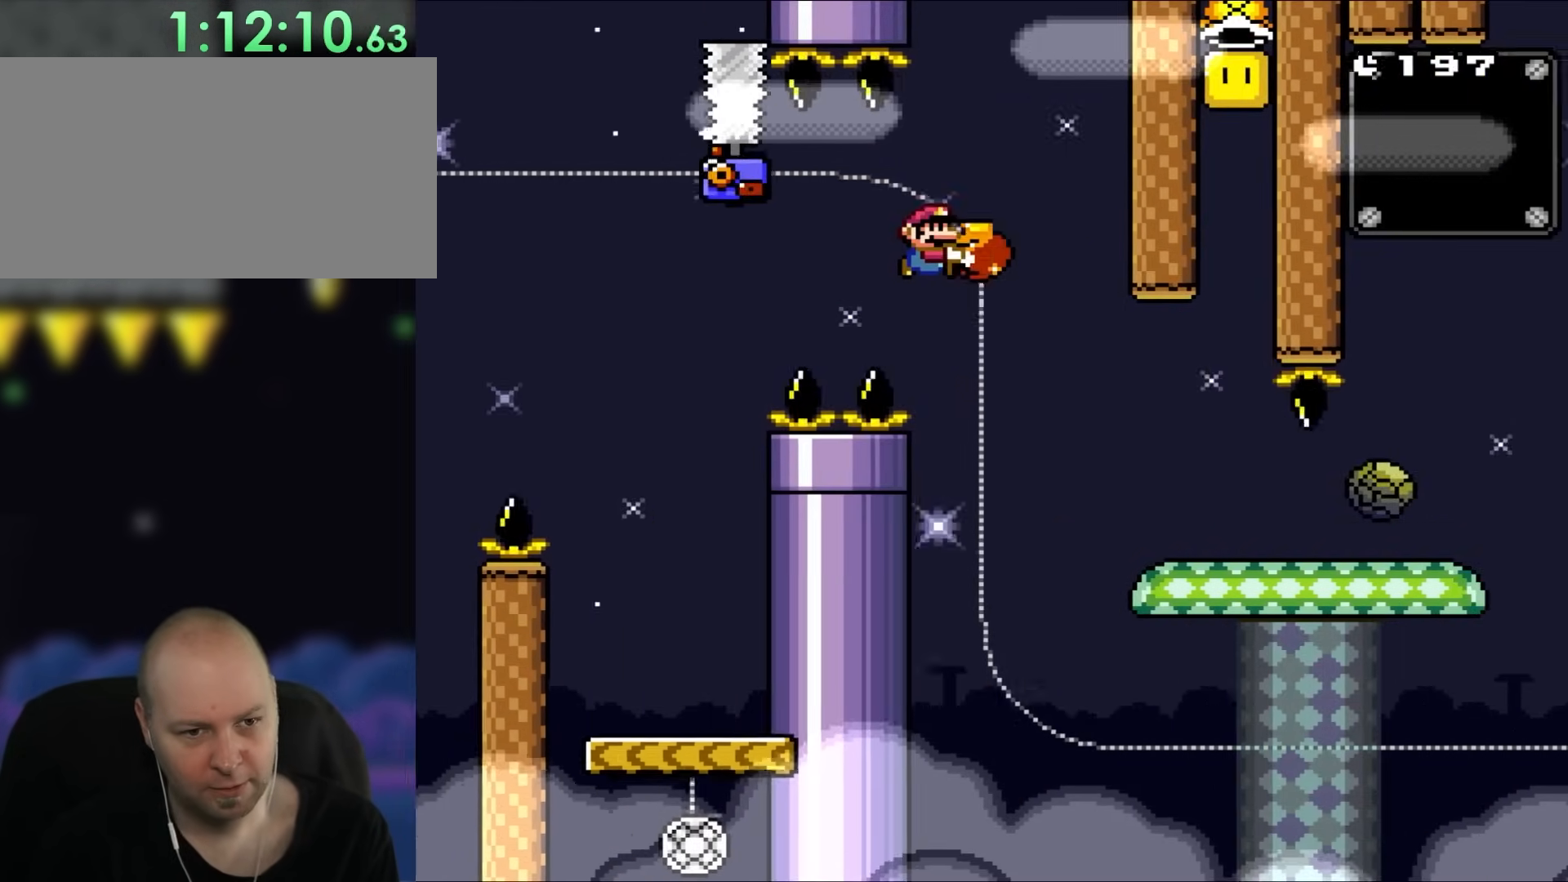
{"dt_ms": 500, "buttons": ["DPAD_UP", "DPAD_LEFT"], "events": [[400, "DPAD_UP", "down"], [467, "DPAD_RIGHT", "up"], [500, "B", "up"], [500, "DPAD_LEFT", "down"], [500, "Y", "up"]]}
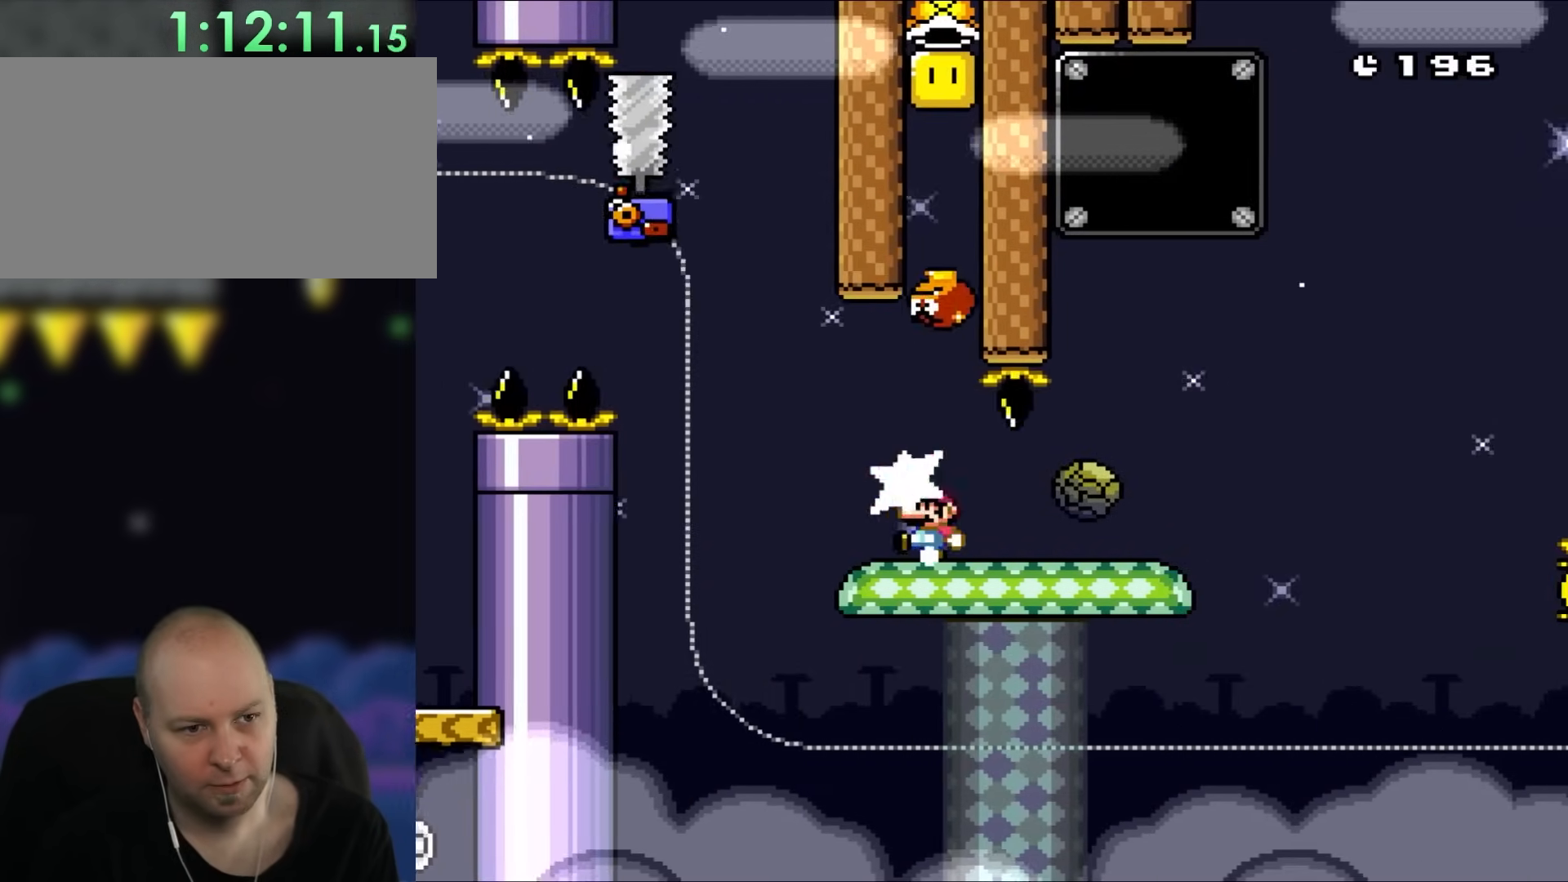
{"dt_ms": 500, "buttons": ["Y"], "events": [[100, "DPAD_UP", "up"], [200, "Y", "down"], [300, "DPAD_LEFT", "up"]]}
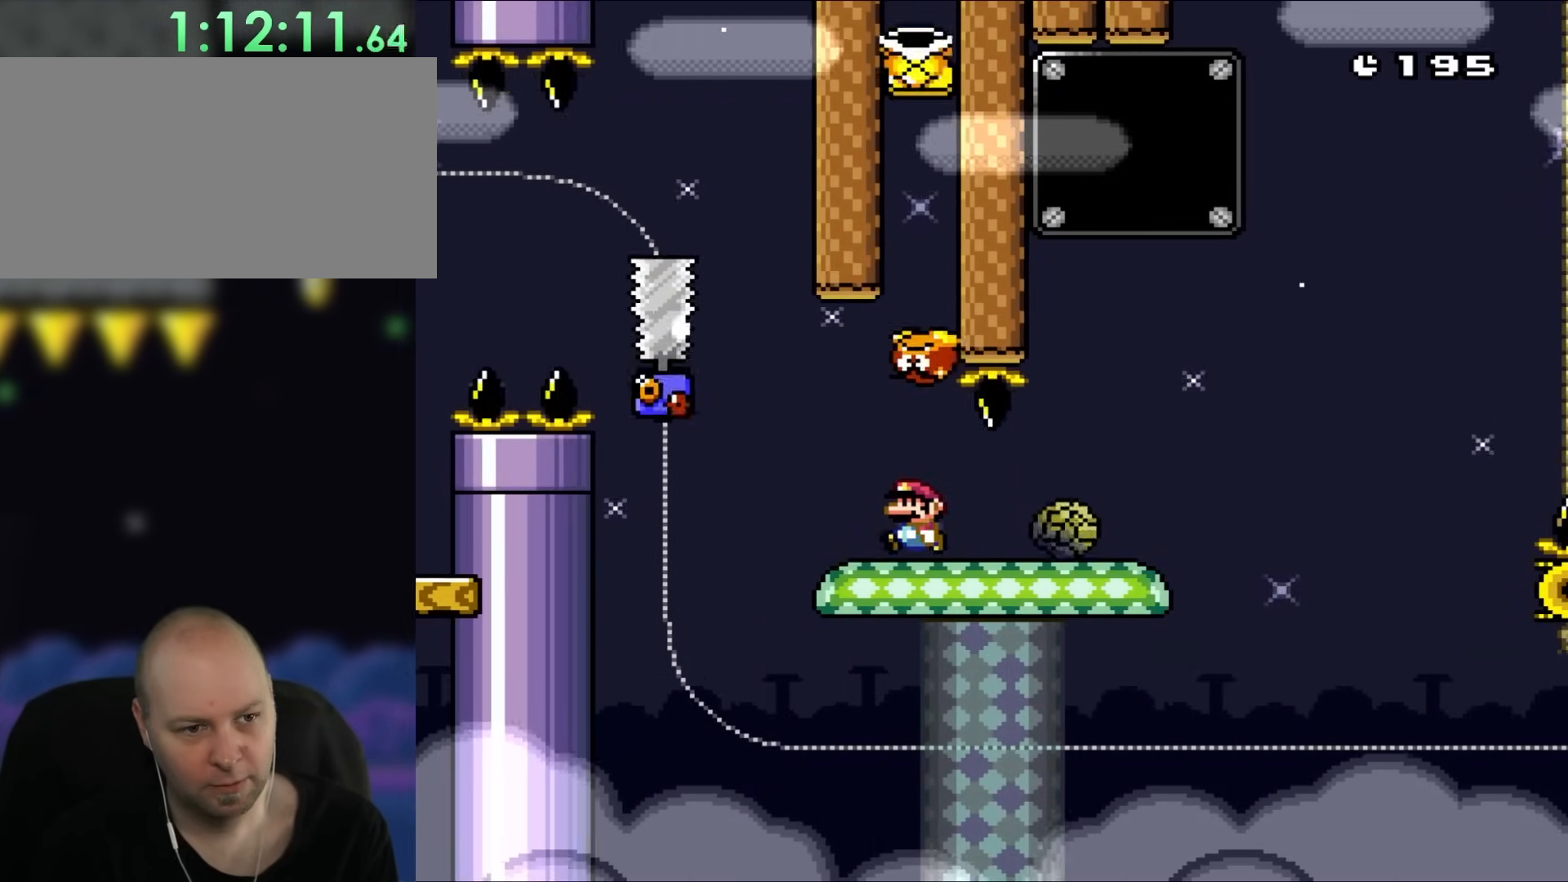
{"dt_ms": 500, "buttons": ["Y", "DPAD_LEFT"], "events": [[100, "DPAD_LEFT", "down"], [167, "DPAD_UP", "down"], [200, "DPAD_LEFT", "up"], [233, "DPAD_RIGHT", "down"], [233, "DPAD_UP", "up"], [333, "DPAD_RIGHT", "up"], [333, "Y", "up"], [433, "DPAD_LEFT", "down"], [433, "Y", "down"]]}
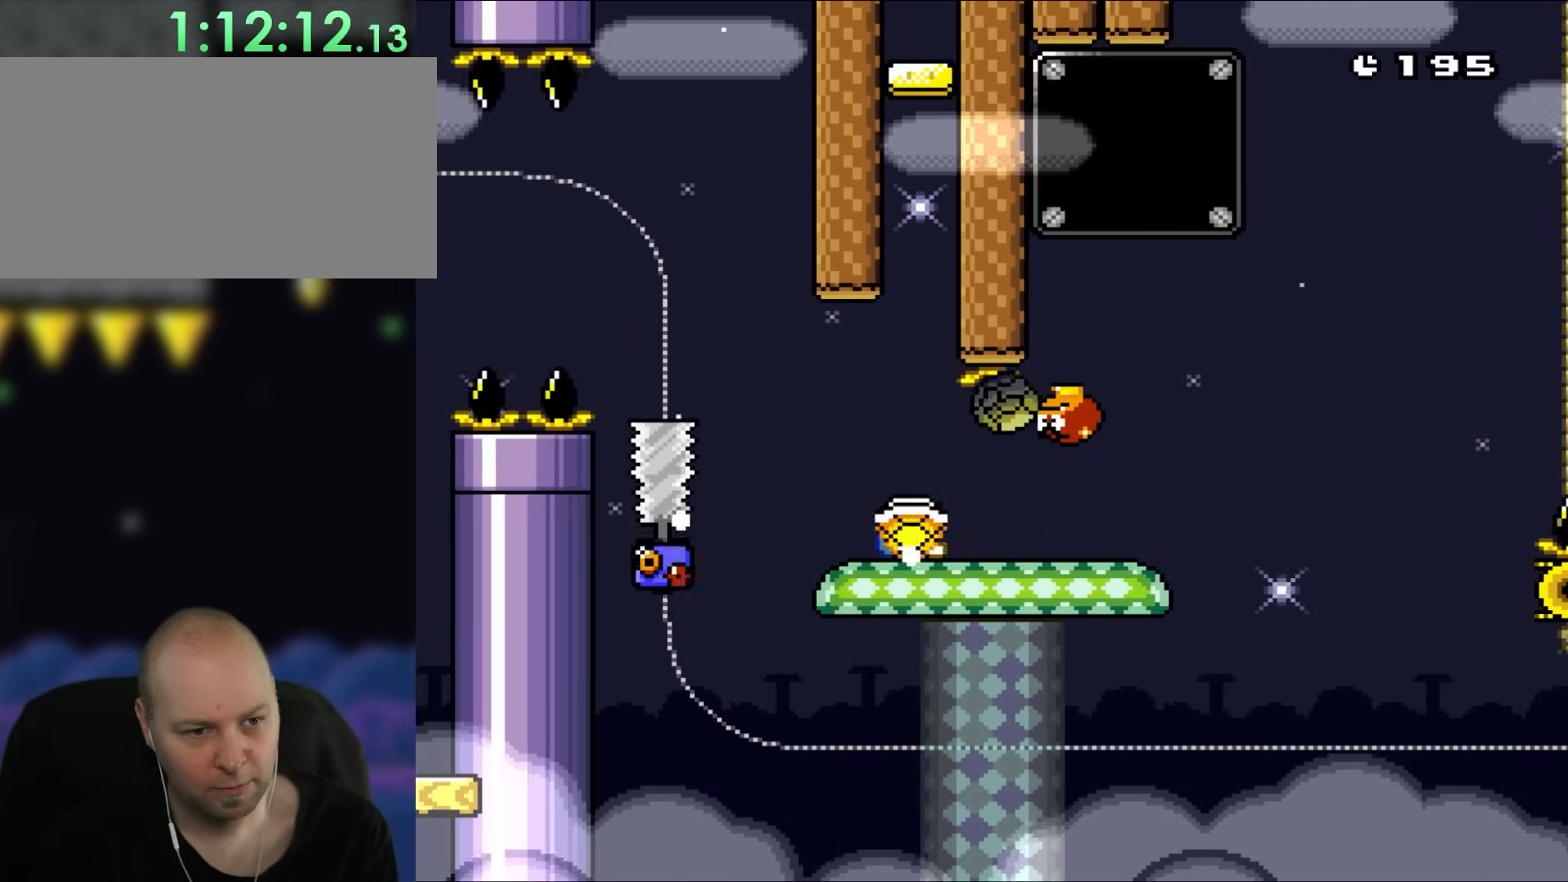
{"dt_ms": 500, "buttons": ["Y"], "events": [[50, "DPAD_UP", "down"], [83, "DPAD_LEFT", "up"], [83, "DPAD_UP", "up"], [100, "DPAD_RIGHT", "down"], [467, "DPAD_RIGHT", "up"]]}
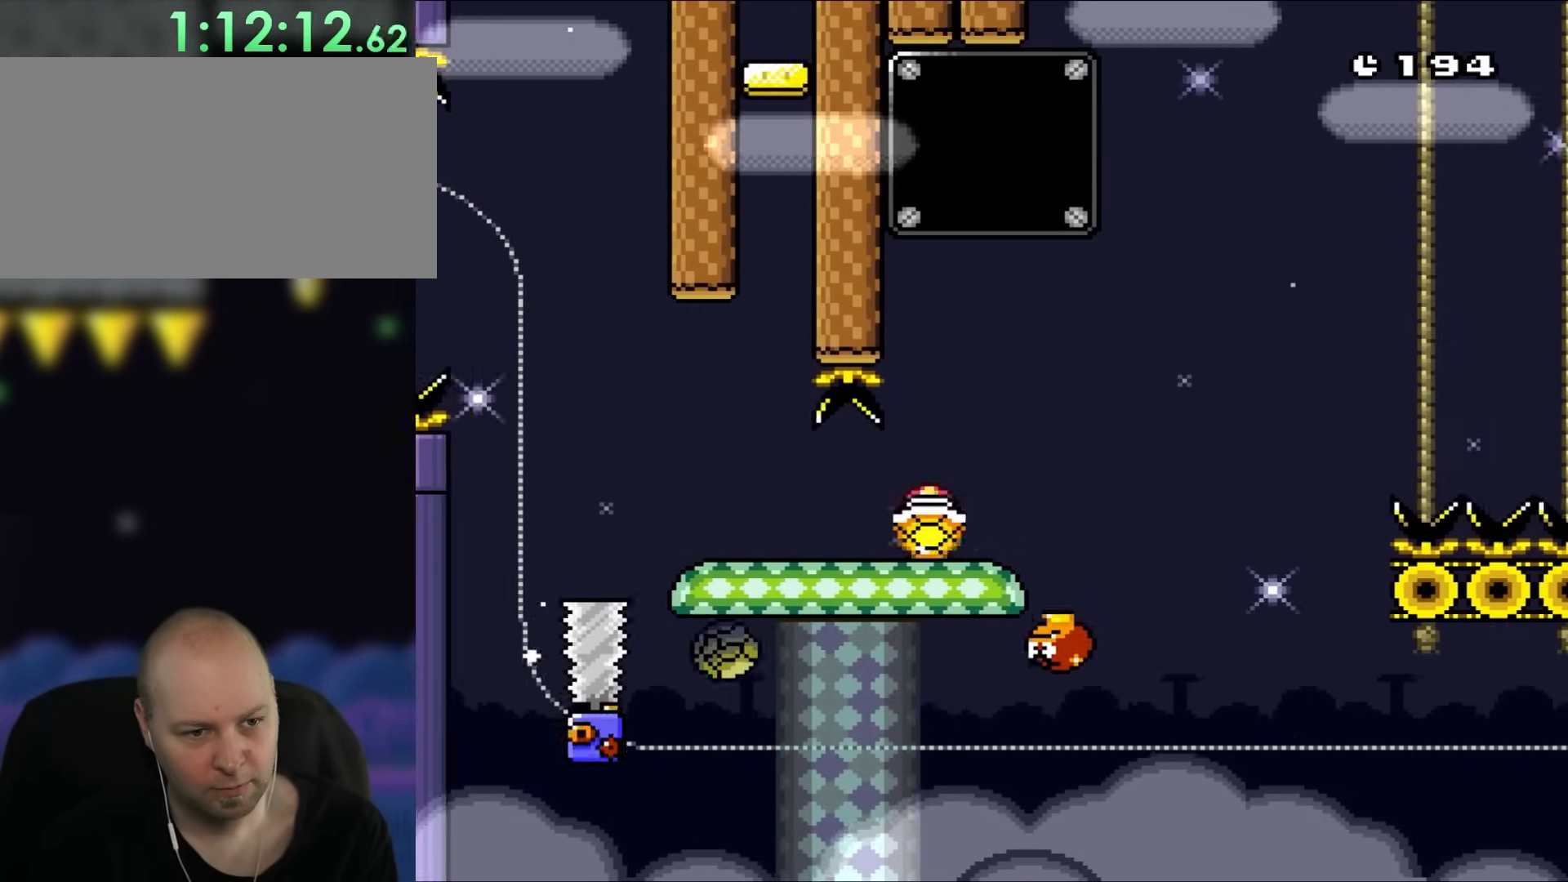
{"dt_ms": 500, "buttons": ["Y", "DPAD_UP"], "events": [[67, "DPAD_LEFT", "down"], [167, "DPAD_UP", "down"], [200, "DPAD_LEFT", "up"], [200, "DPAD_UP", "up"], [233, "DPAD_RIGHT", "down"], [300, "DPAD_RIGHT", "up"], [433, "DPAD_UP", "down"]]}
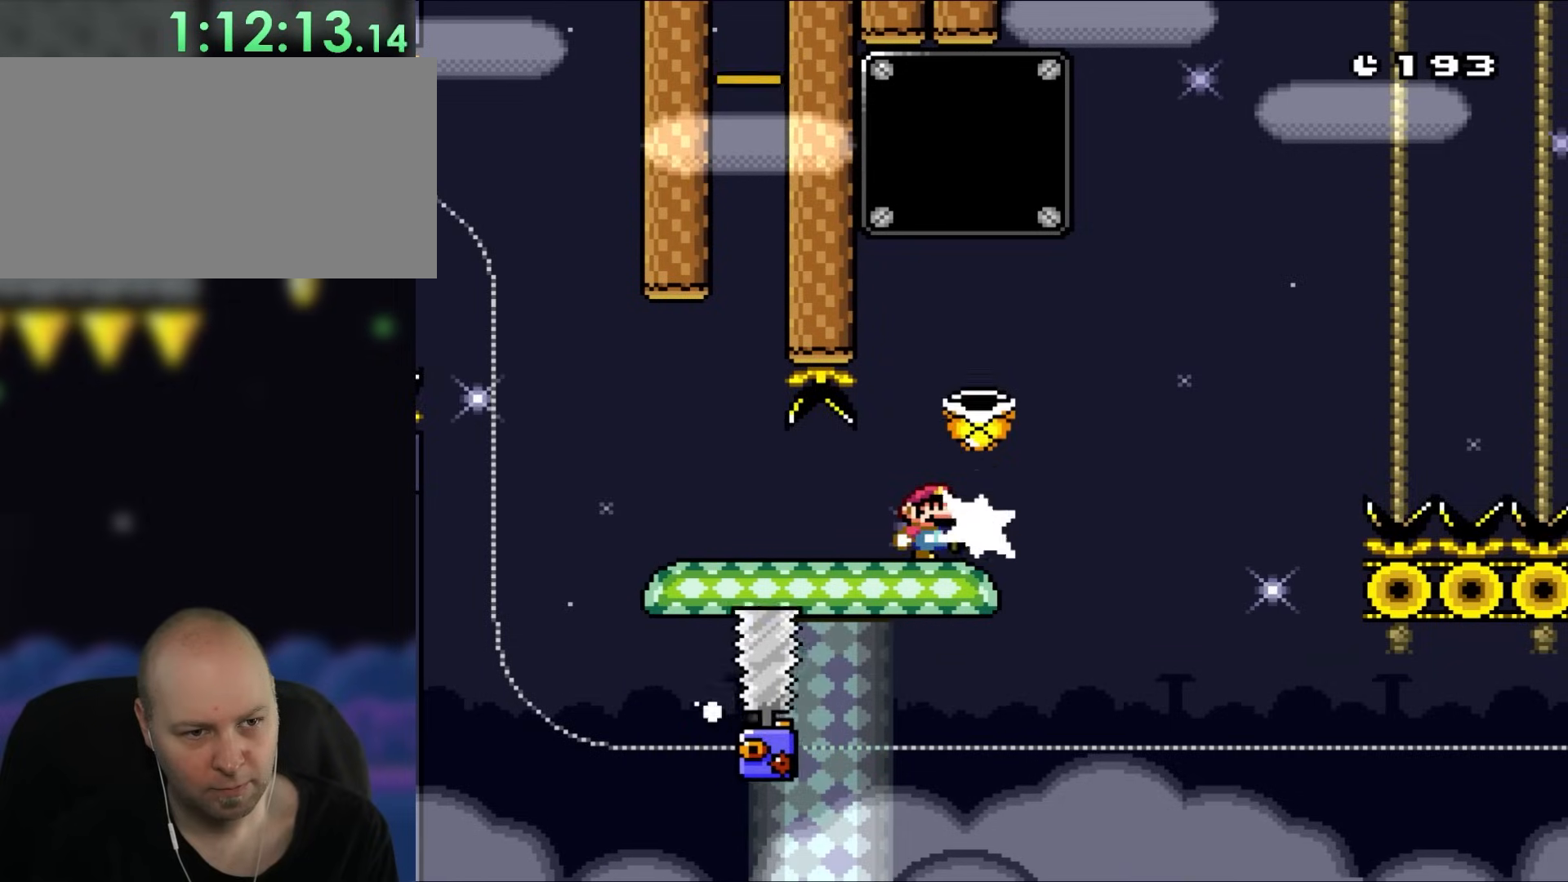
{"dt_ms": 500, "buttons": ["X"], "events": [[33, "Y", "up"], [100, "DPAD_UP", "up"], [200, "X", "down"], [233, "DPAD_RIGHT", "down"], [383, "A", "down"], [383, "DPAD_RIGHT", "up"], [467, "A", "up"]]}
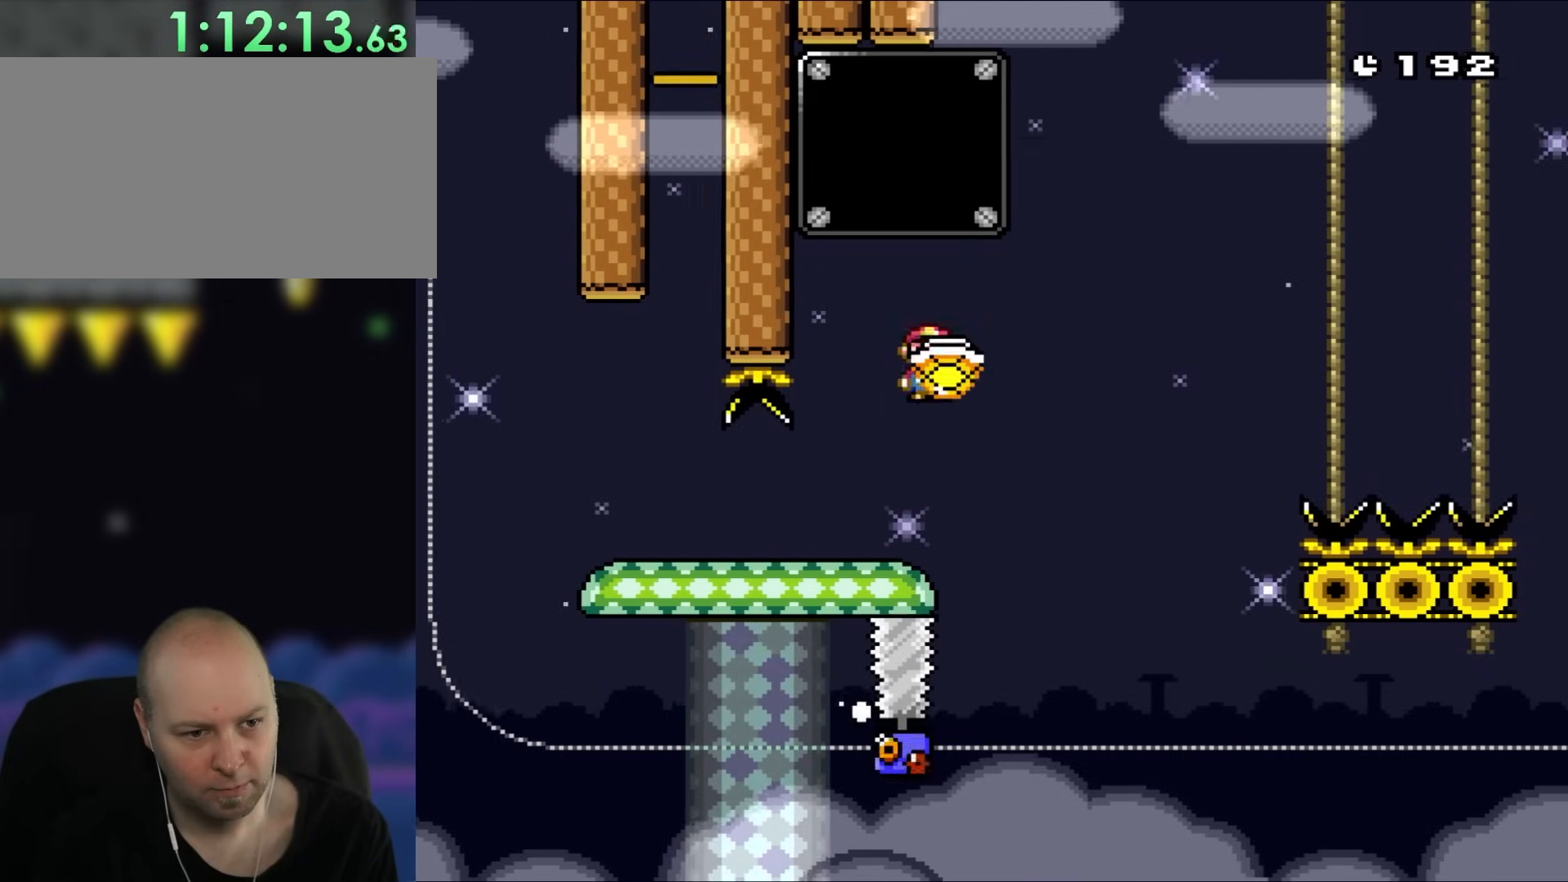
{"dt_ms": 500, "buttons": ["A", "X"], "events": [[33, "DPAD_RIGHT", "down"], [83, "A", "down"], [133, "DPAD_RIGHT", "up"]]}
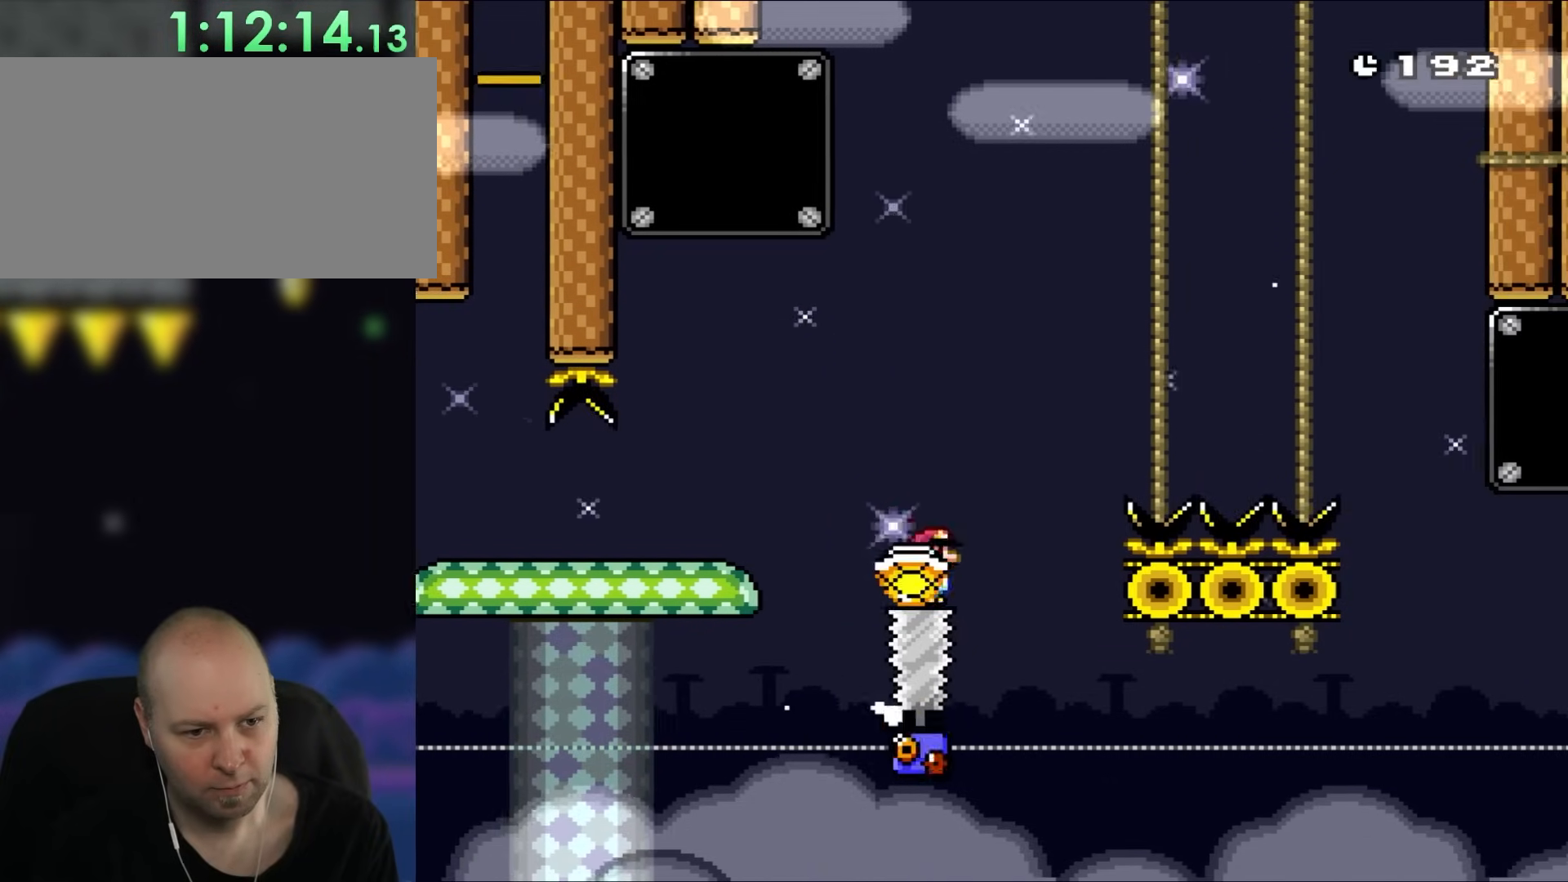
{"dt_ms": 500, "buttons": ["A", "X", "DPAD_RIGHT"], "events": [[100, "DPAD_RIGHT", "down"]]}
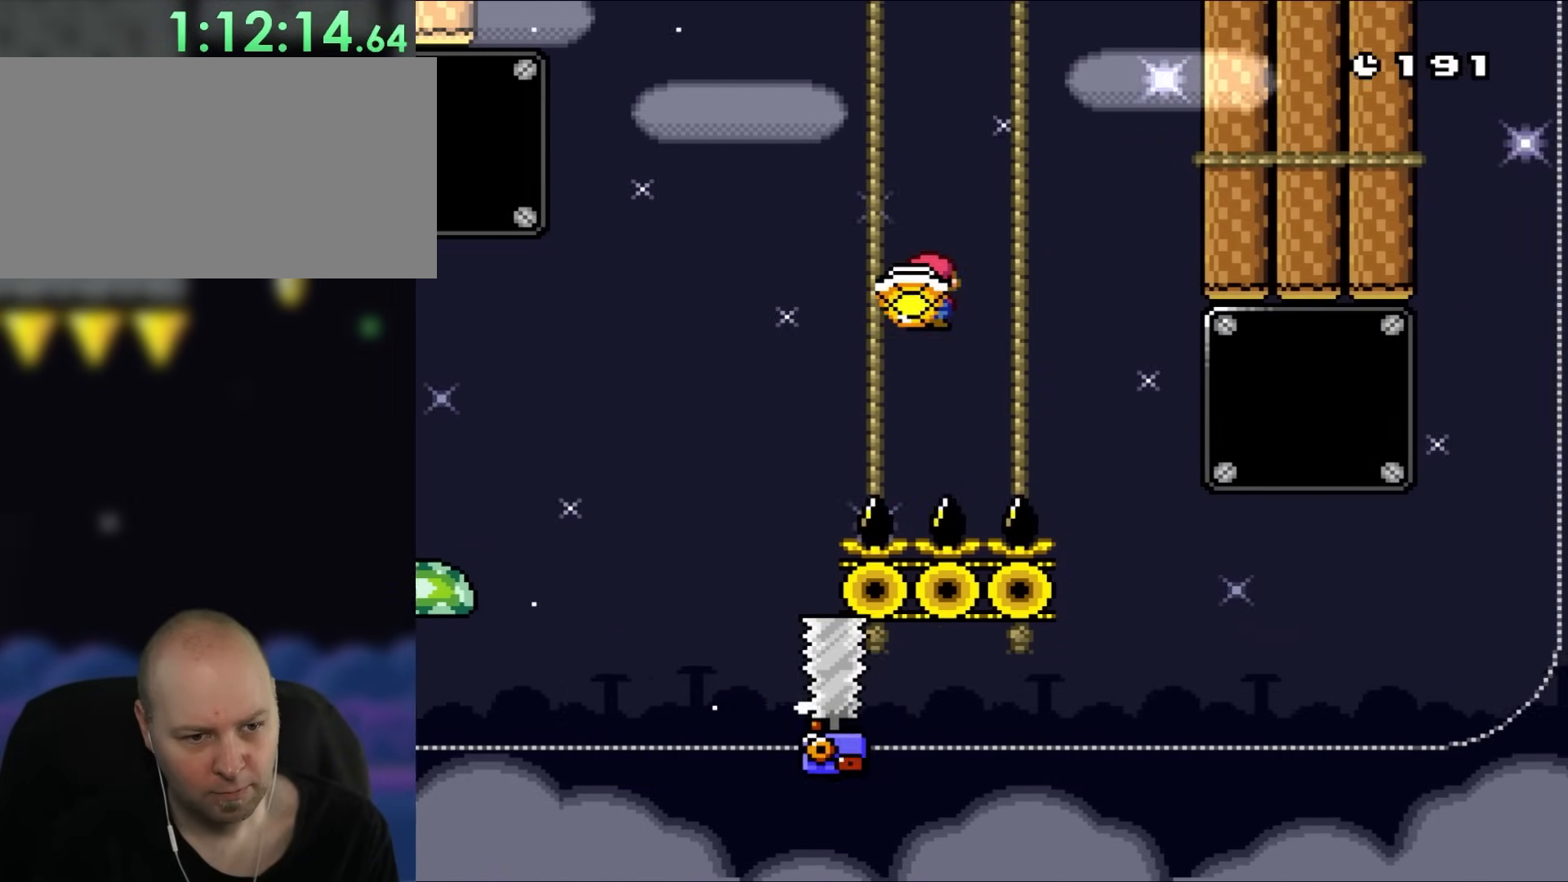
{"dt_ms": 500, "buttons": ["A", "X", "DPAD_LEFT"], "events": [[317, "DPAD_UP", "down"], [350, "DPAD_RIGHT", "up"], [367, "DPAD_LEFT", "down"], [367, "DPAD_UP", "up"]]}
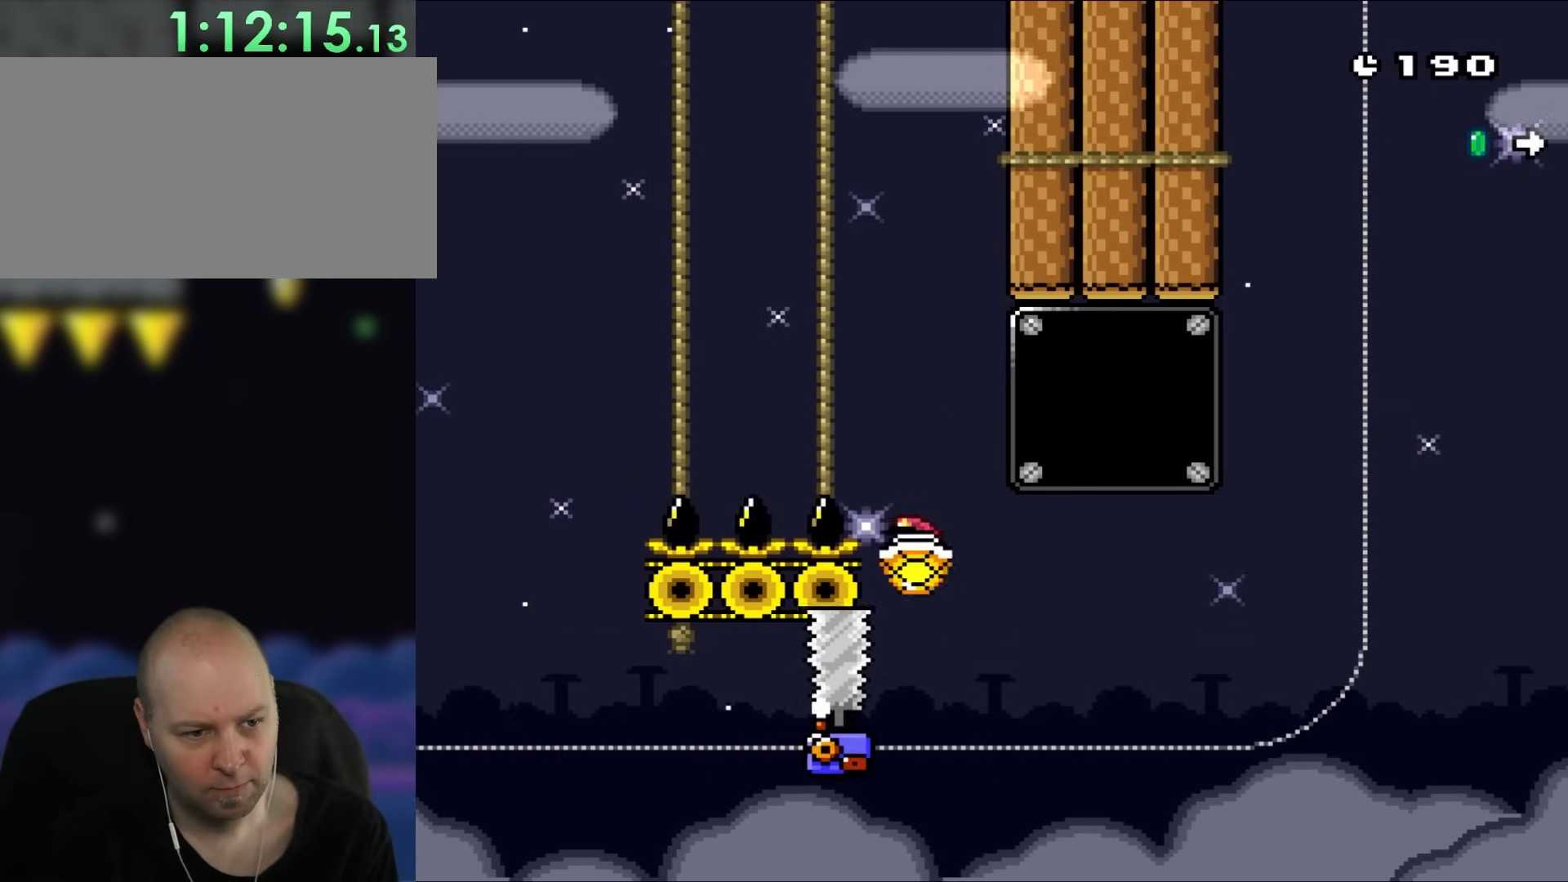
{"dt_ms": 1000, "buttons": ["Y", "DPAD_RIGHT"]}
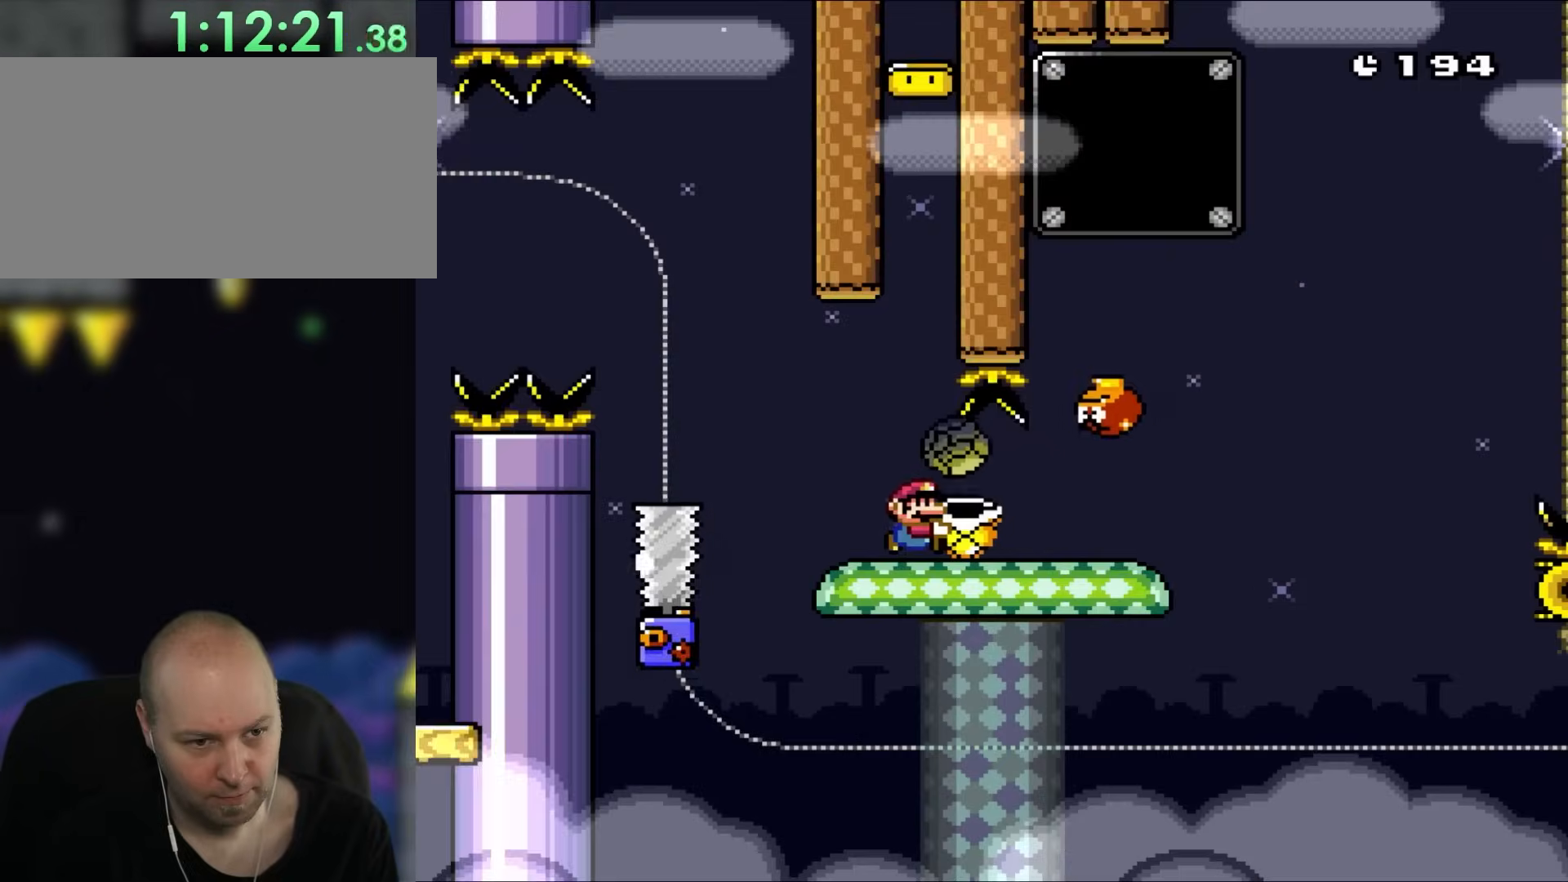
{"dt_ms": 500, "buttons": ["Y", "DPAD_UP", "DPAD_LEFT"], "events": [[367, "DPAD_UP", "down"], [383, "DPAD_LEFT", "down"], [383, "DPAD_RIGHT", "up"], [383, "DPAD_UP", "up"], [483, "DPAD_UP", "down"]]}
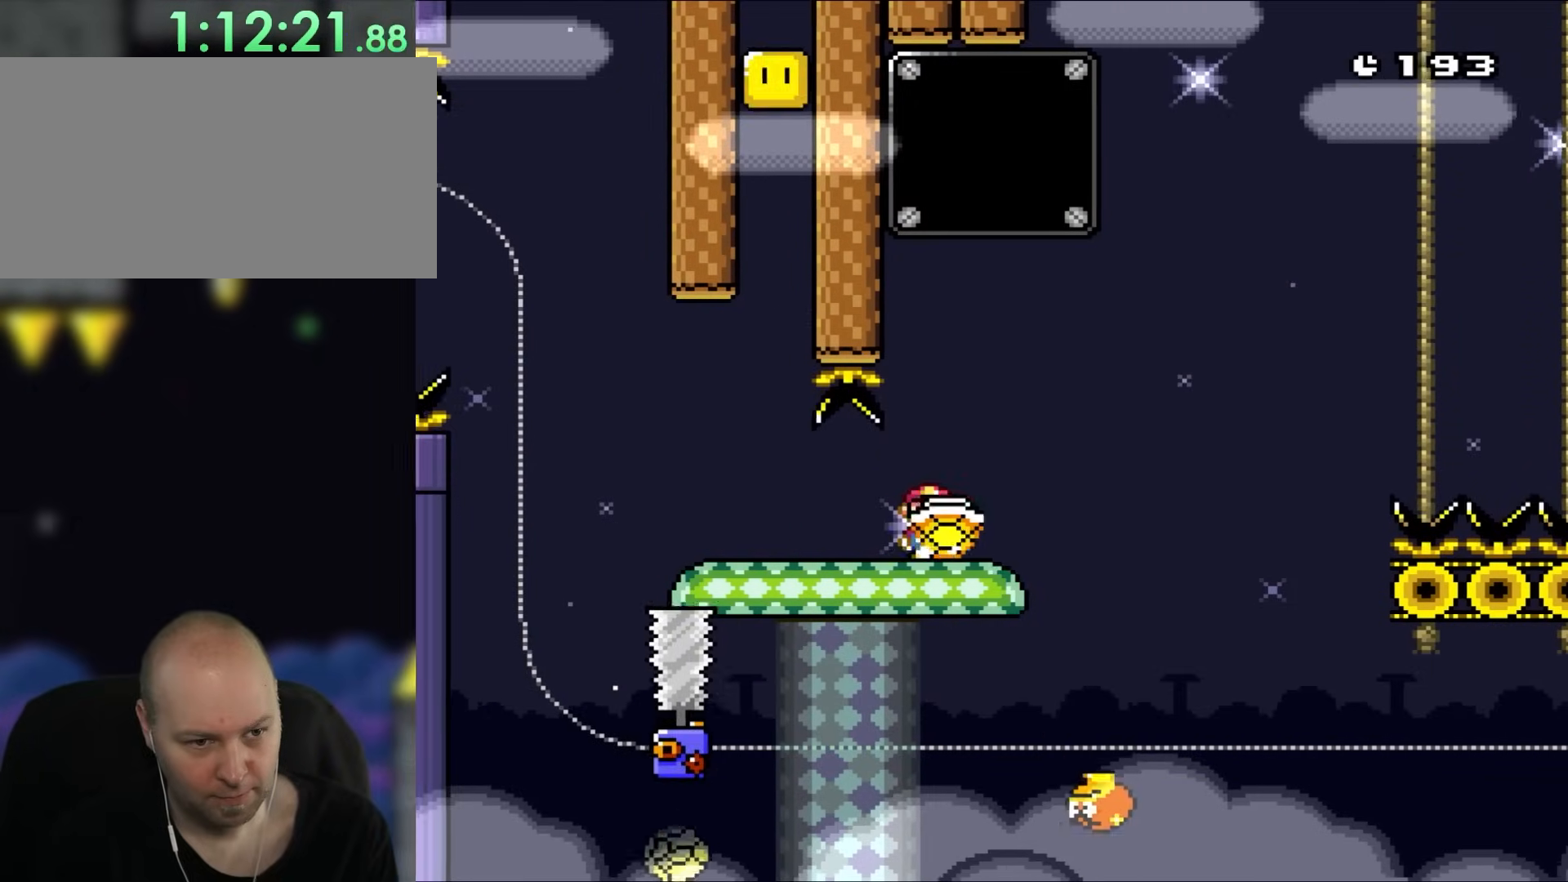
{"dt_ms": 500, "buttons": [], "events": [[17, "DPAD_LEFT", "up"], [17, "DPAD_RIGHT", "down"], [17, "DPAD_UP", "up"], [117, "DPAD_RIGHT", "up"], [300, "DPAD_UP", "down"], [383, "Y", "up"], [483, "DPAD_UP", "up"]]}
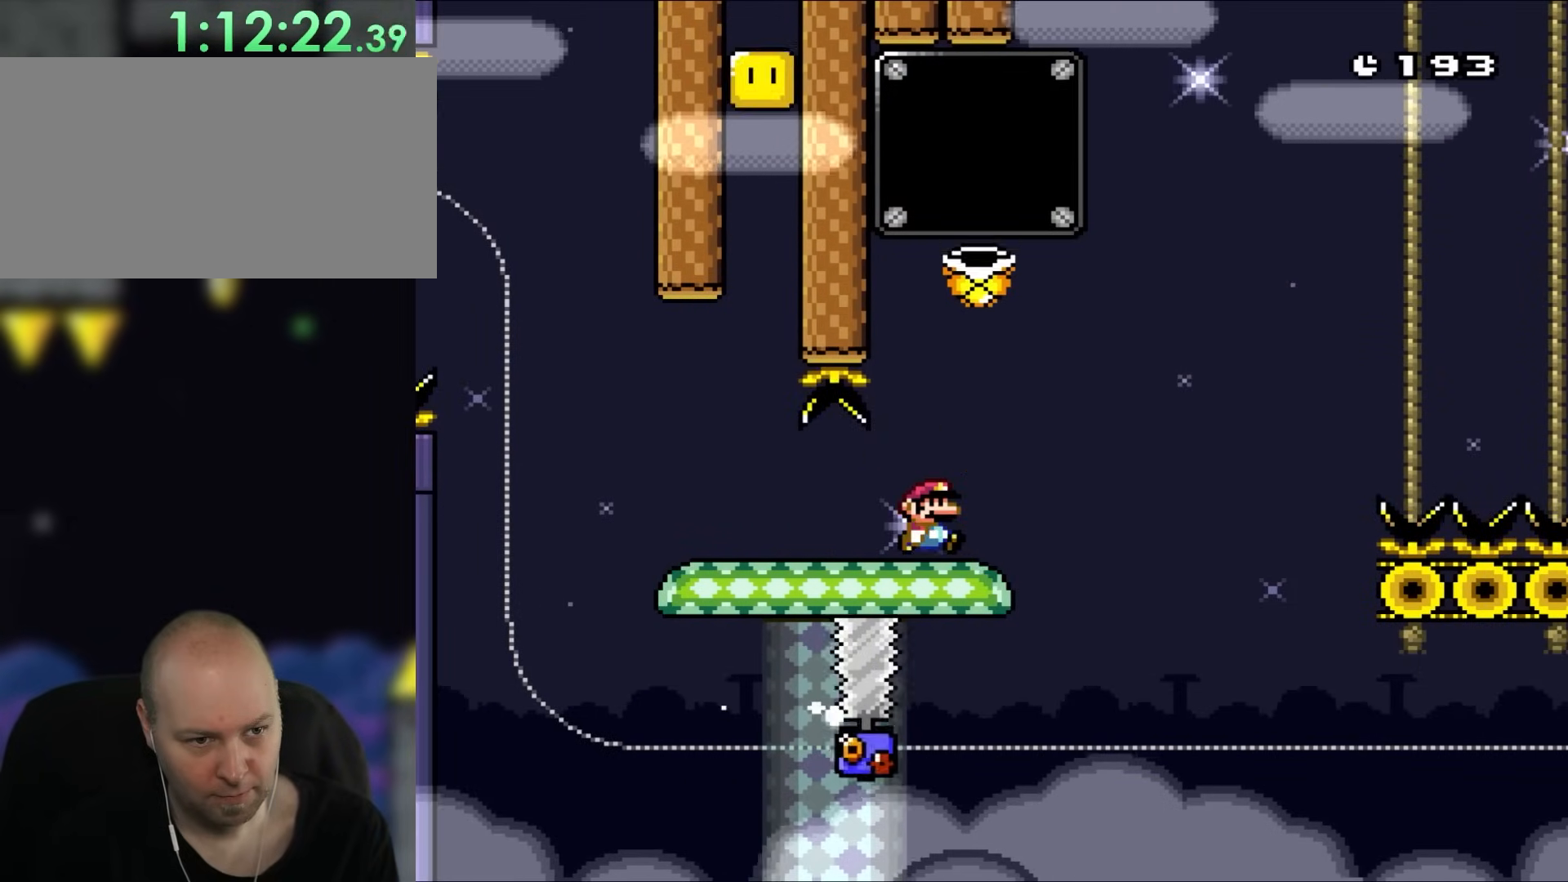
{"dt_ms": 500, "buttons": ["A", "X"], "events": [[50, "X", "down"], [83, "DPAD_RIGHT", "down"], [183, "DPAD_RIGHT", "up"], [250, "A", "down"], [300, "DPAD_RIGHT", "down"], [317, "A", "up"], [417, "A", "down"], [450, "DPAD_RIGHT", "up"]]}
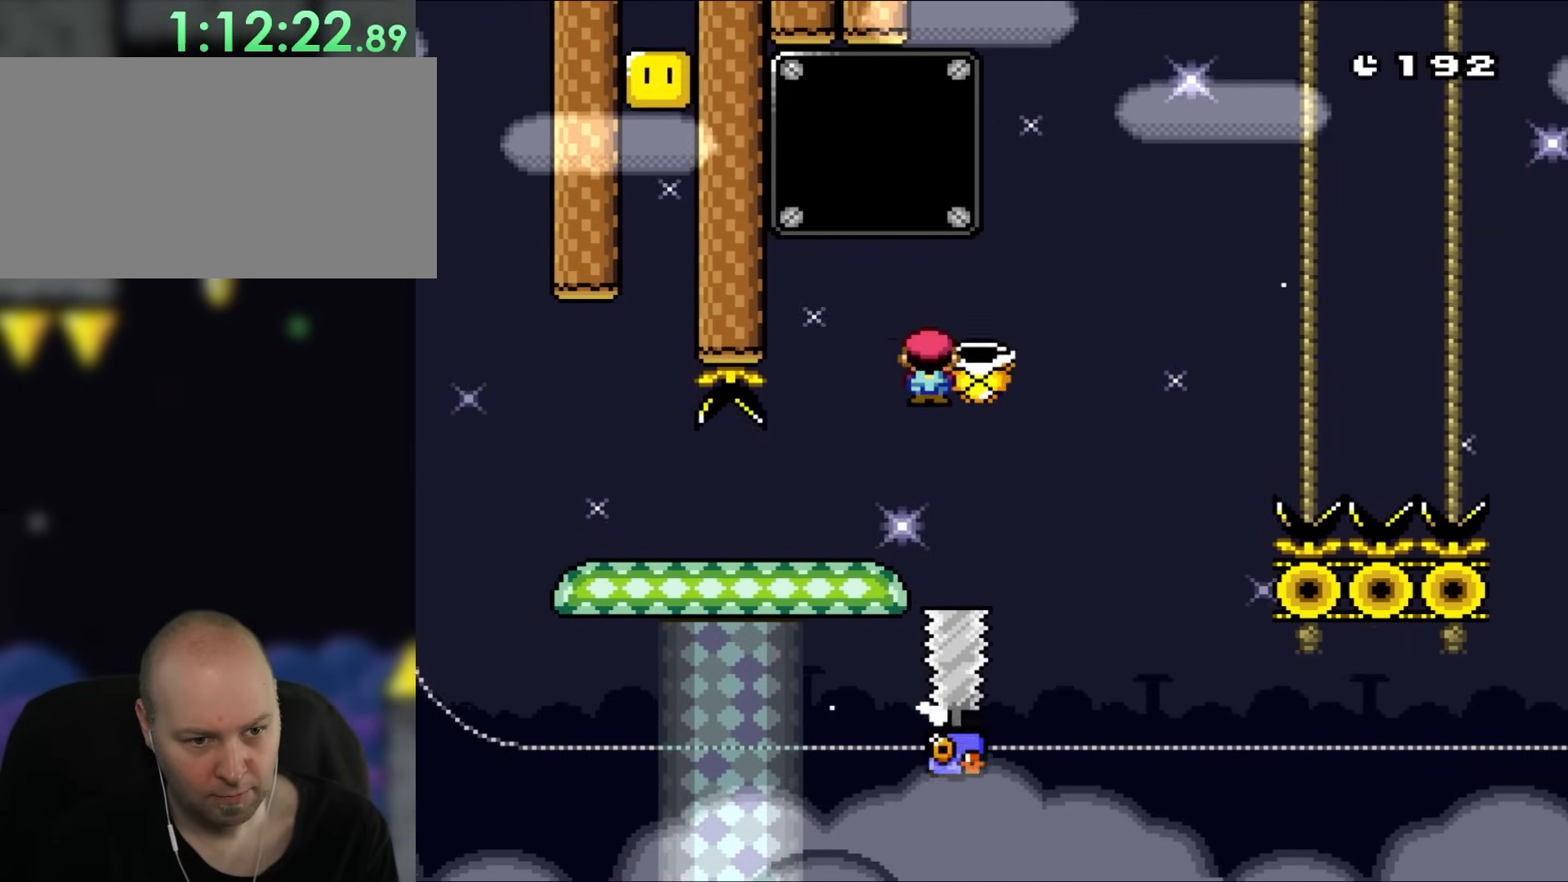
{"dt_ms": 500, "buttons": ["A", "X", "DPAD_RIGHT"], "events": [[283, "DPAD_RIGHT", "down"]]}
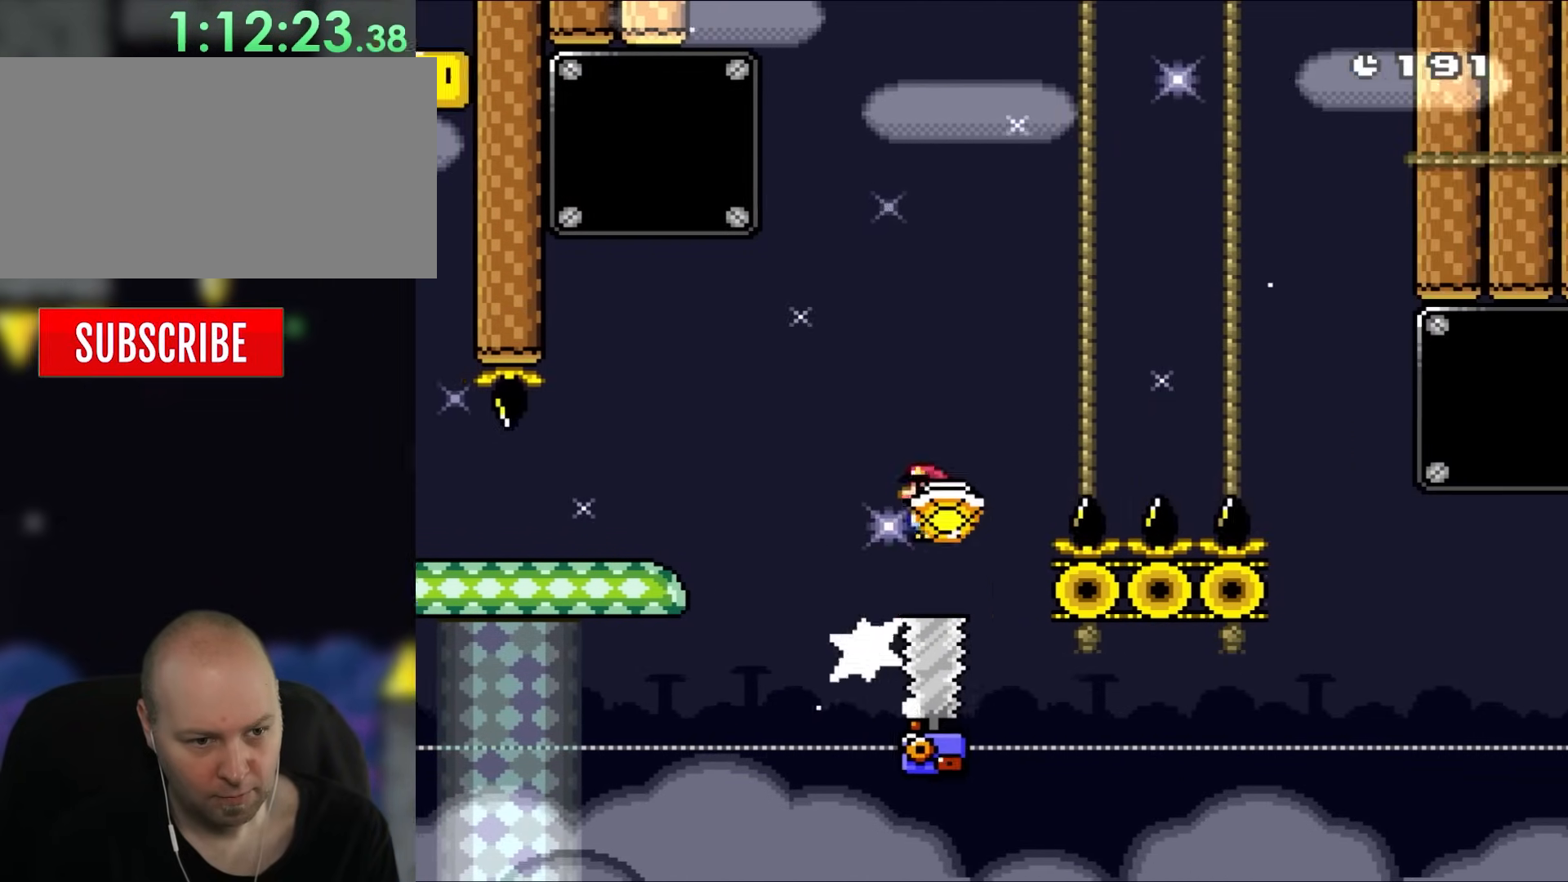
{"dt_ms": 500, "buttons": ["A", "X", "DPAD_RIGHT"], "events": []}